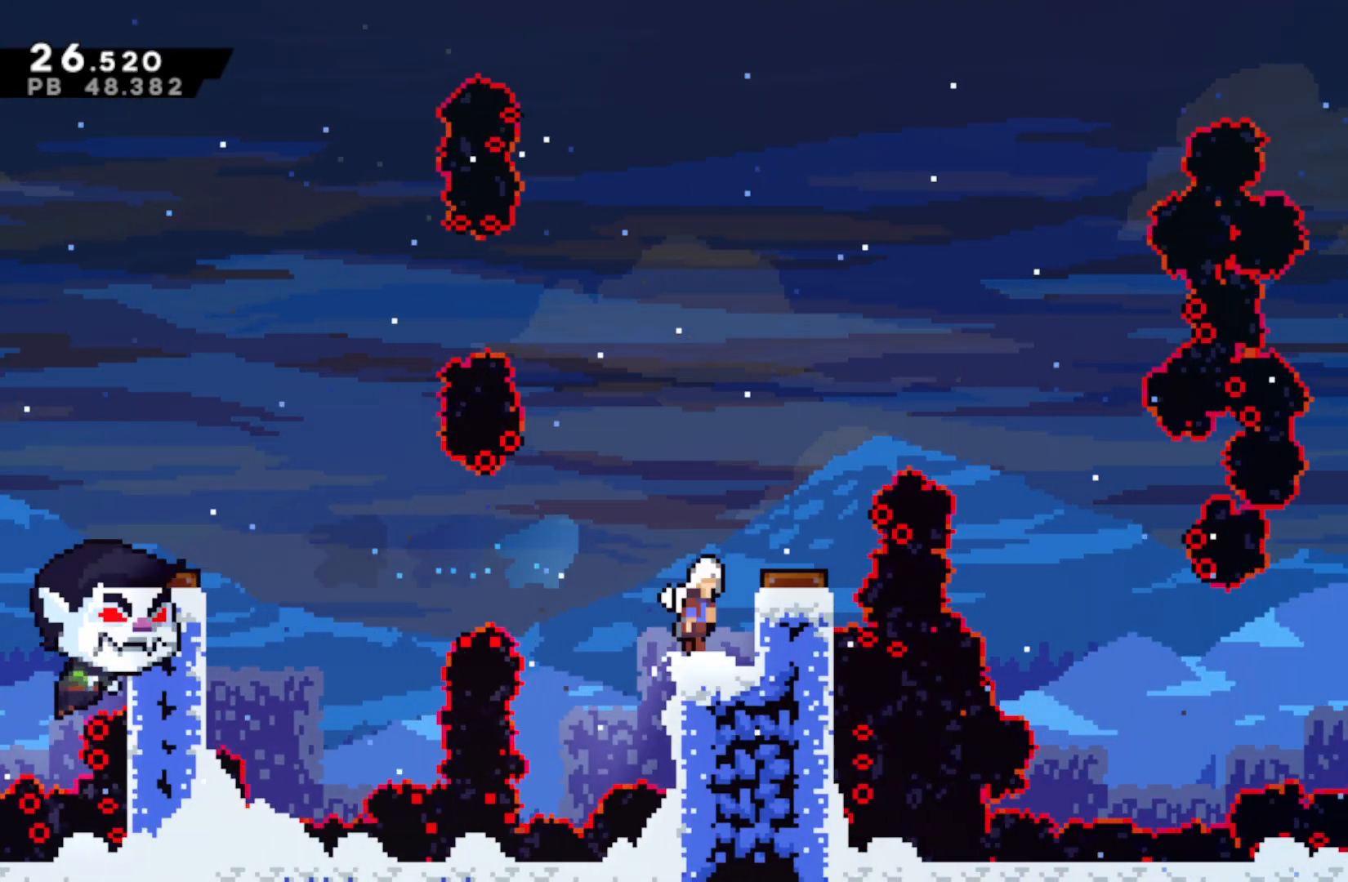
Gameplay with a controller (PlayStation layout); each line is a JSON object with the inputs held at the frame after it. "events" lists button and stick changes between this image and that frame as [ms after this image, input, new state], when the widget could be followed in between. Not read: right_stick.
{"buttons": ["R2"], "left_stick": "right", "events": [[100, "R1", "up"], [133, "CROSS", "up"], [200, "R2", "down"]]}
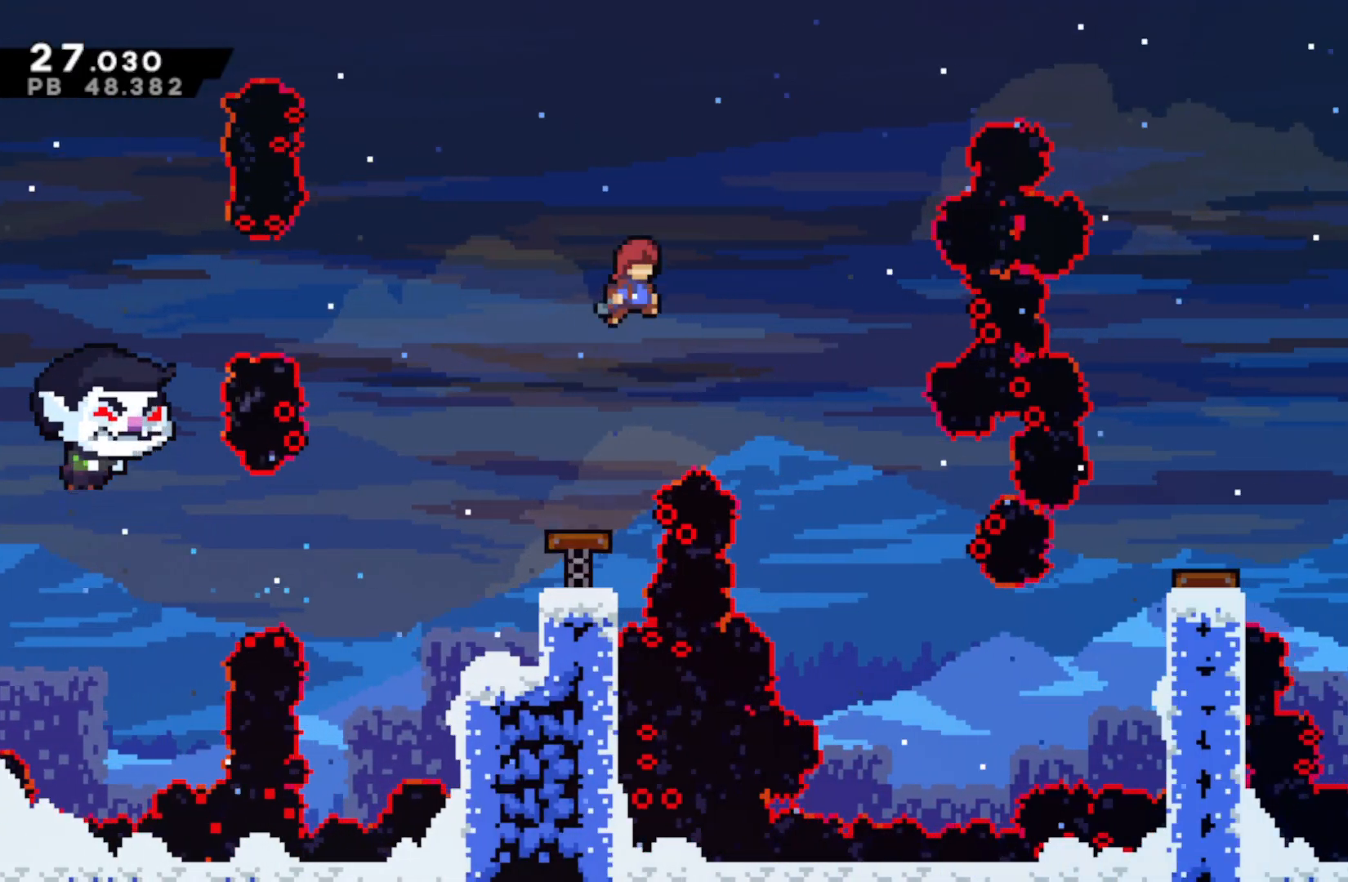
{"buttons": ["R2"], "left_stick": "right", "events": []}
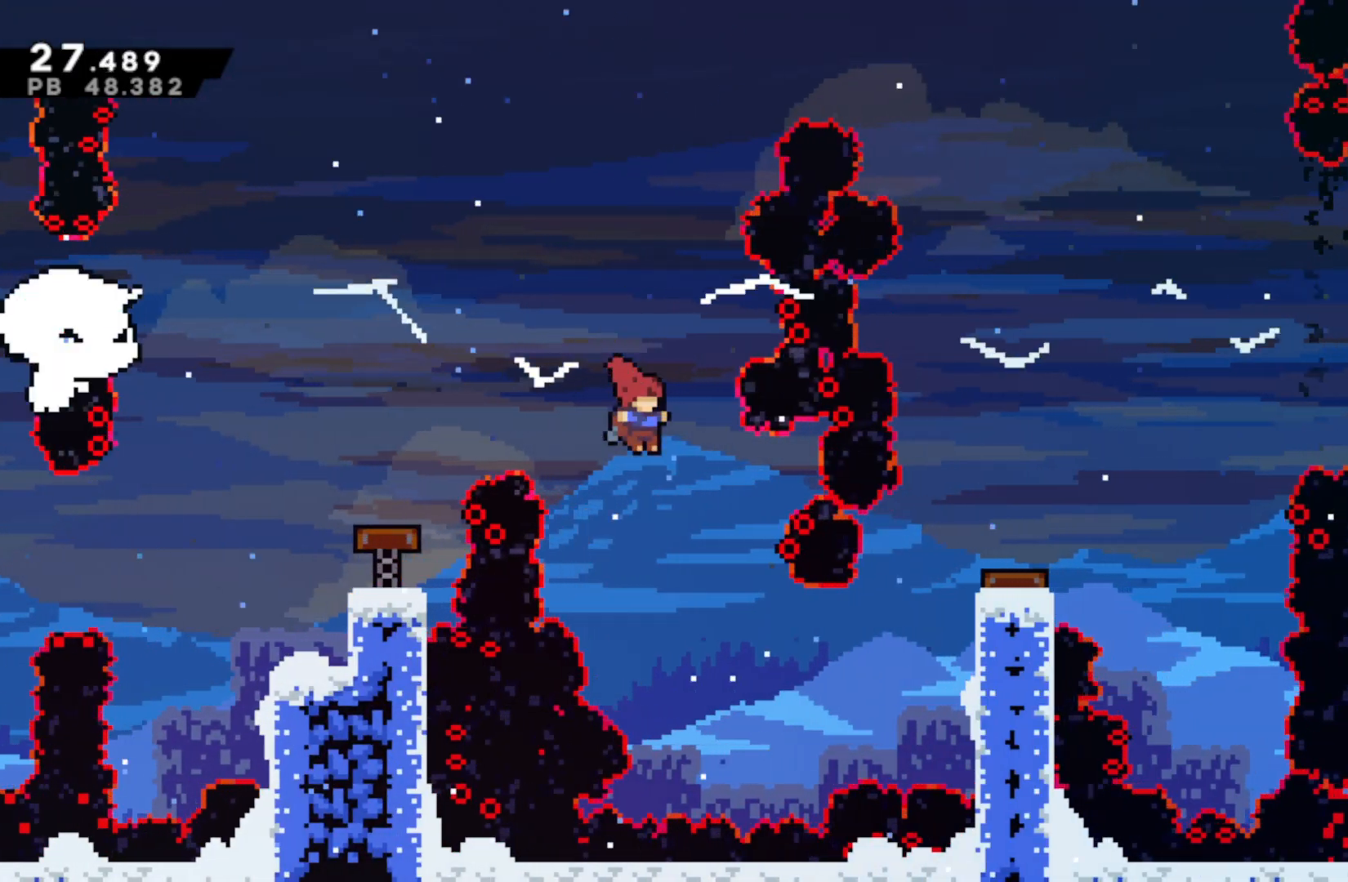
{"buttons": ["R1"], "left_stick": "right", "events": [[117, "left_stick", "center"], [133, "R2", "up"], [200, "CIRCLE", "down"], [200, "left_stick", "right"], [450, "CIRCLE", "up"], [467, "R1", "down"]]}
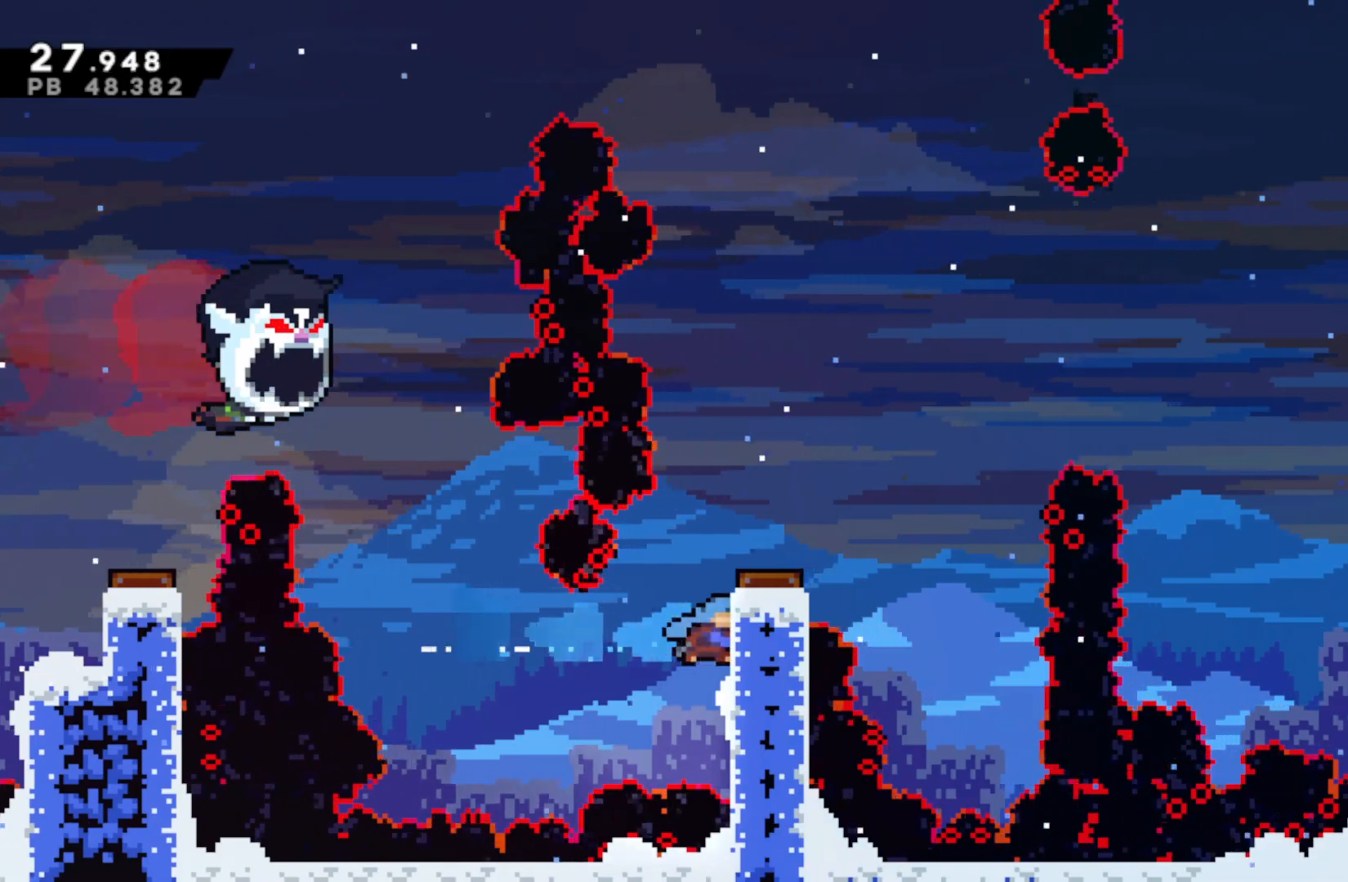
{"buttons": [], "left_stick": "right", "events": [[17, "CROSS", "down"], [200, "CROSS", "up"], [200, "R1", "up"]]}
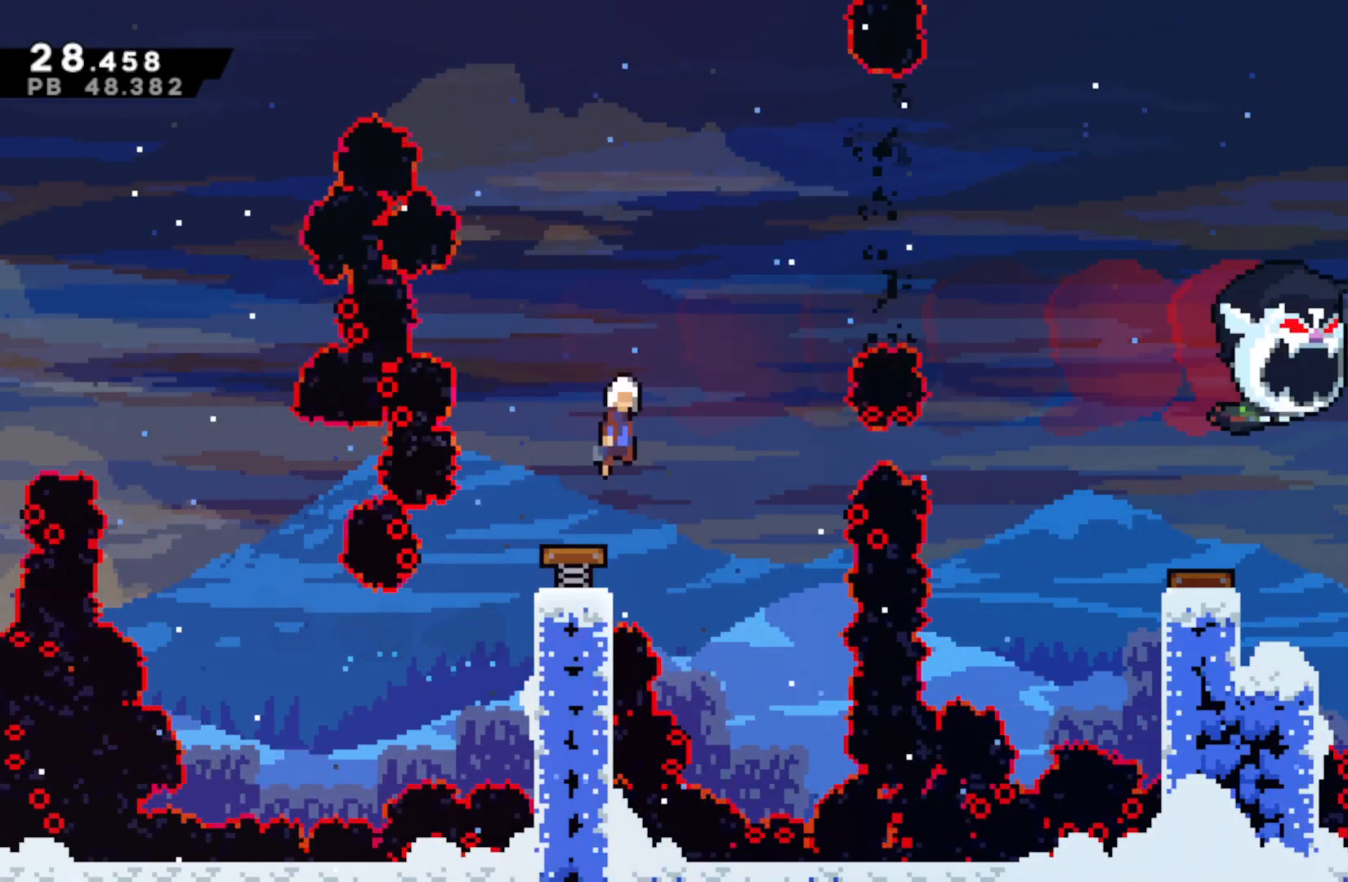
{"buttons": [], "left_stick": "right", "events": []}
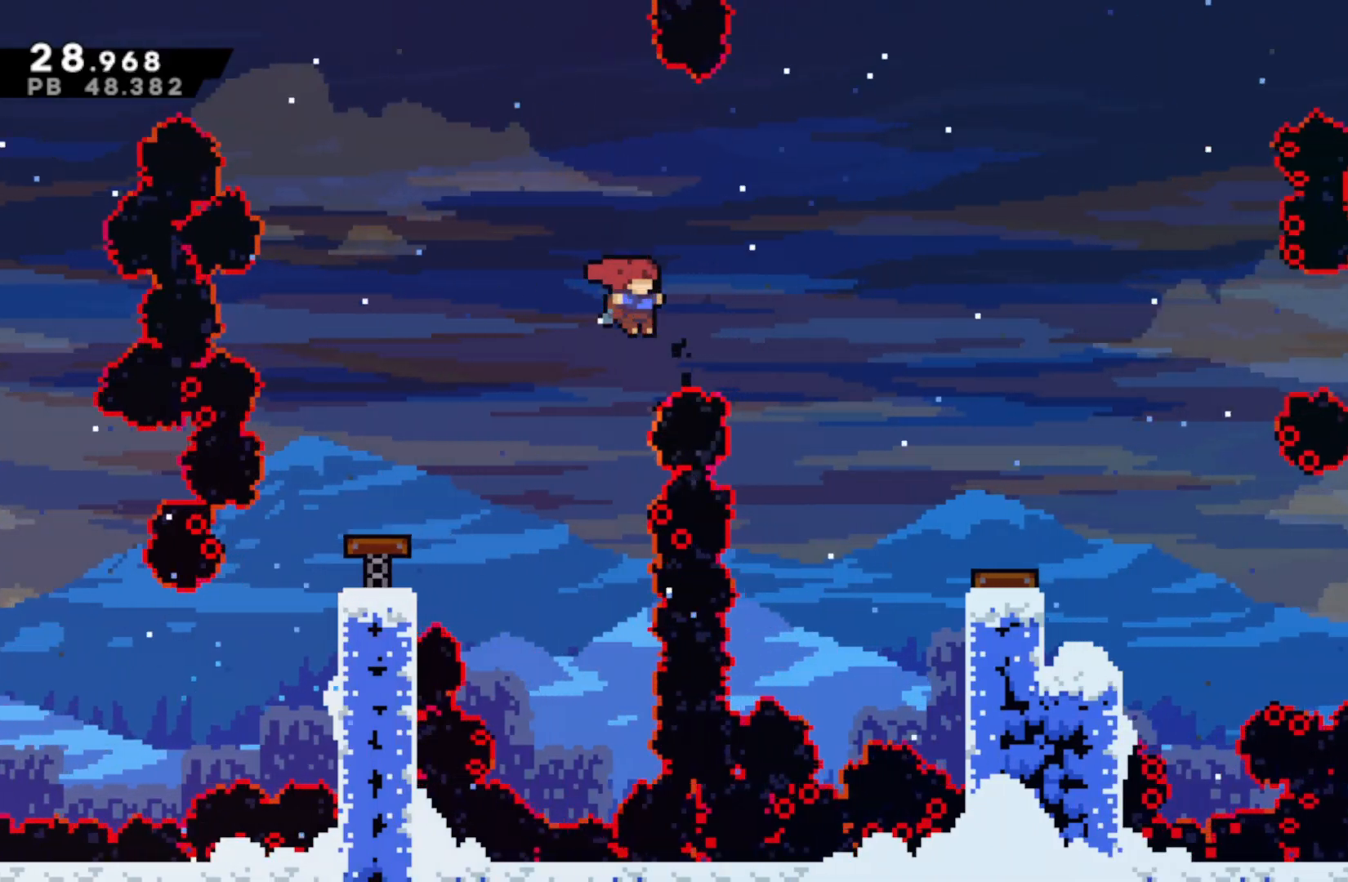
{"buttons": ["SQUARE"], "left_stick": "right", "events": [[50, "SQUARE", "down"]]}
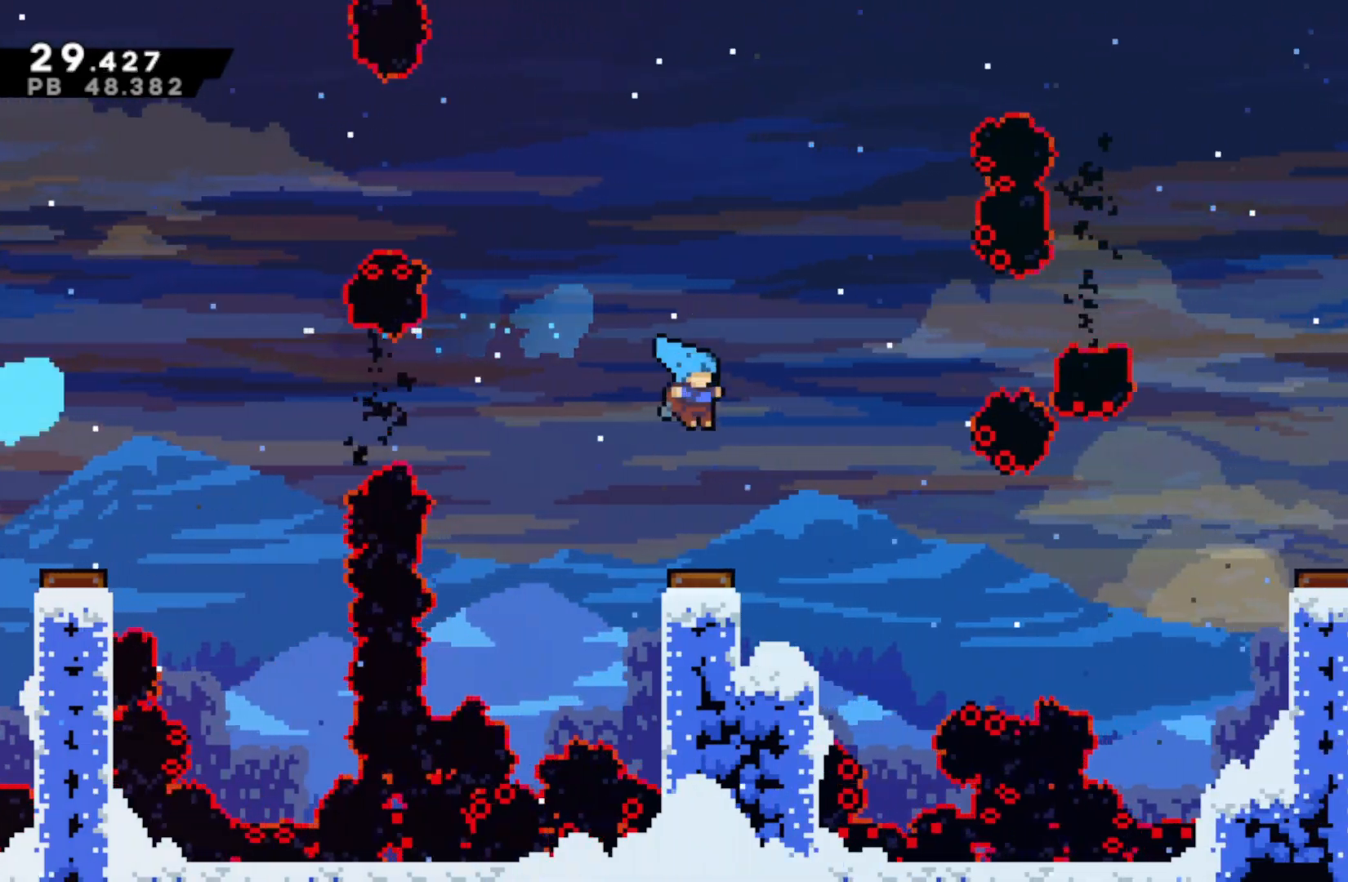
{"buttons": ["CROSS"], "left_stick": "right", "events": [[17, "SQUARE", "up"], [200, "left_stick", "center"], [317, "SQUARE", "down"], [317, "left_stick", "right"], [417, "CROSS", "down"], [483, "SQUARE", "up"]]}
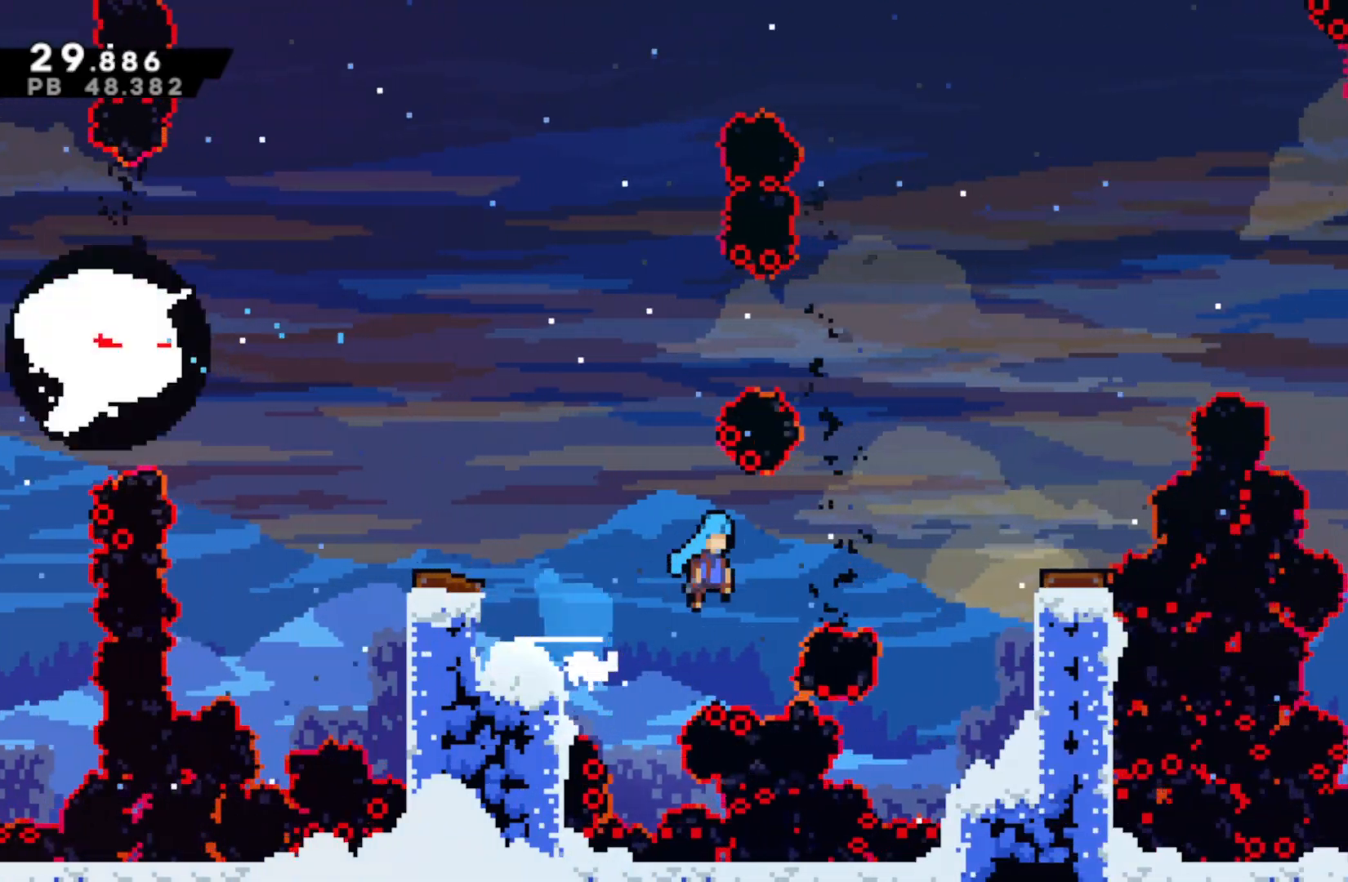
{"buttons": ["CROSS"], "left_stick": "right", "events": []}
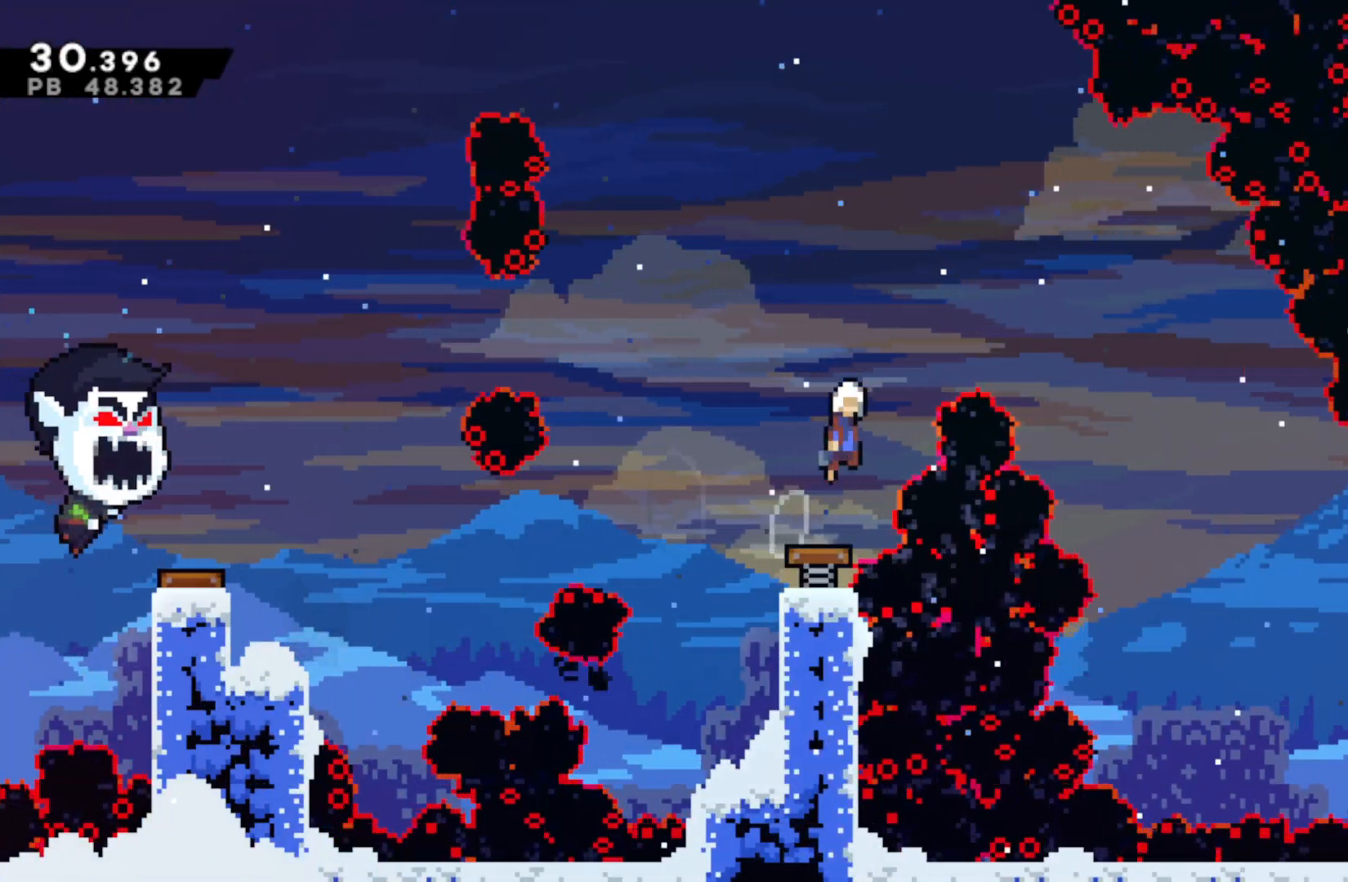
{"buttons": [], "left_stick": "right", "events": [[383, "CROSS", "up"]]}
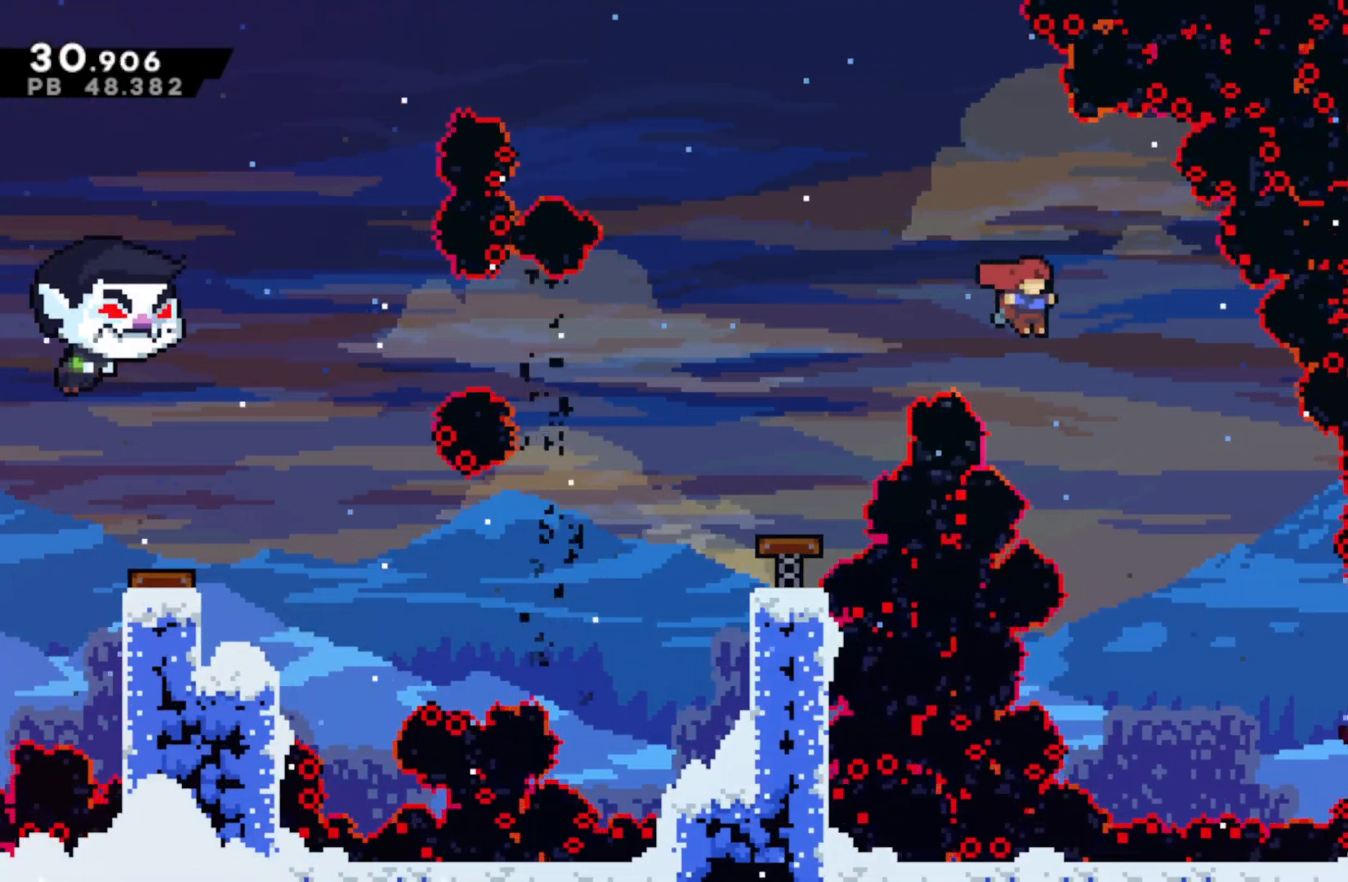
{"buttons": [], "left_stick": "right", "events": [[17, "left_stick", "down-right"], [67, "SQUARE", "down"], [217, "SQUARE", "up"], [267, "left_stick", "right"]]}
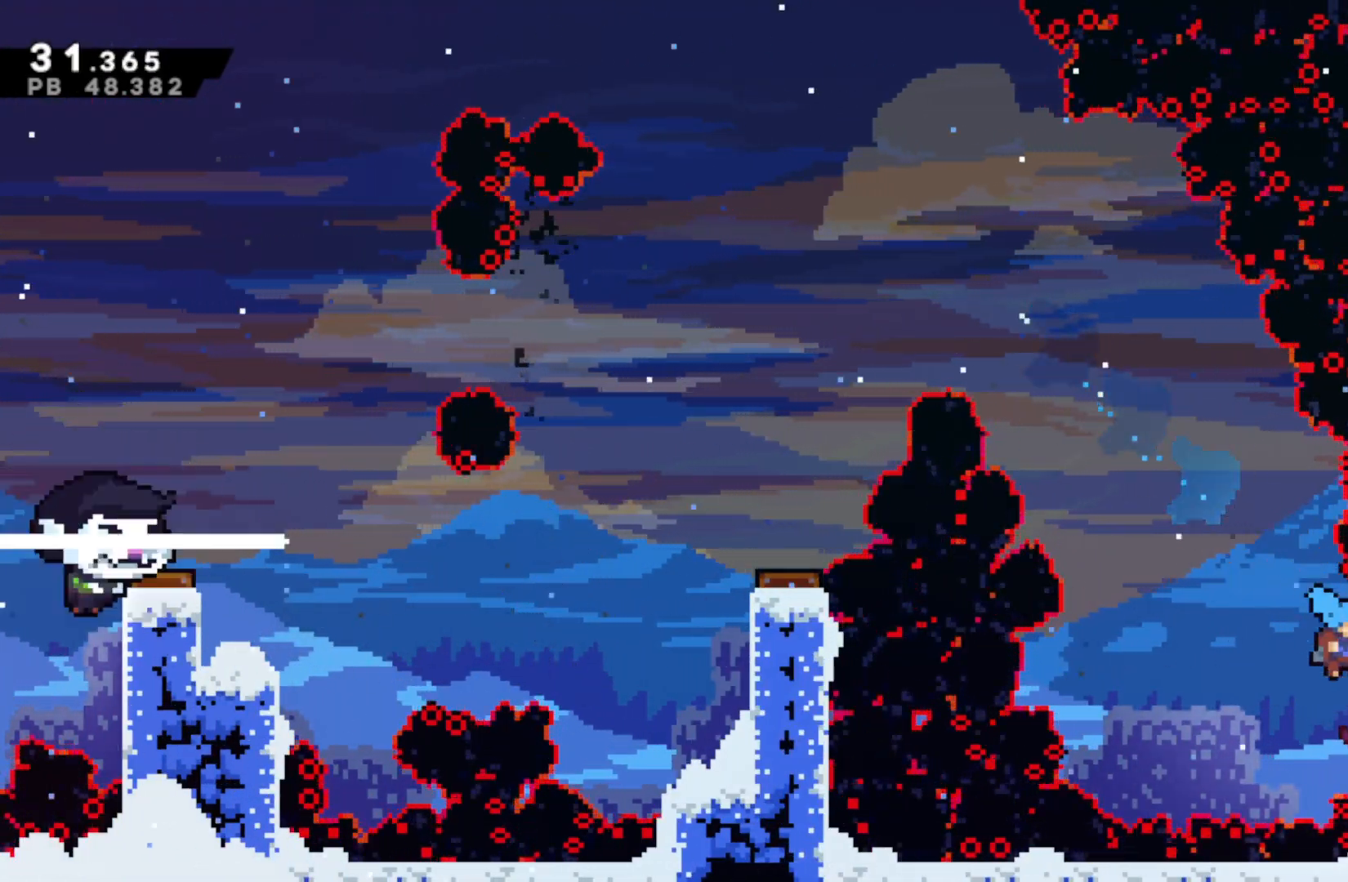
{"buttons": ["CROSS"], "left_stick": "right", "events": [[50, "CIRCLE", "down"], [150, "CIRCLE", "up"], [200, "CROSS", "down"]]}
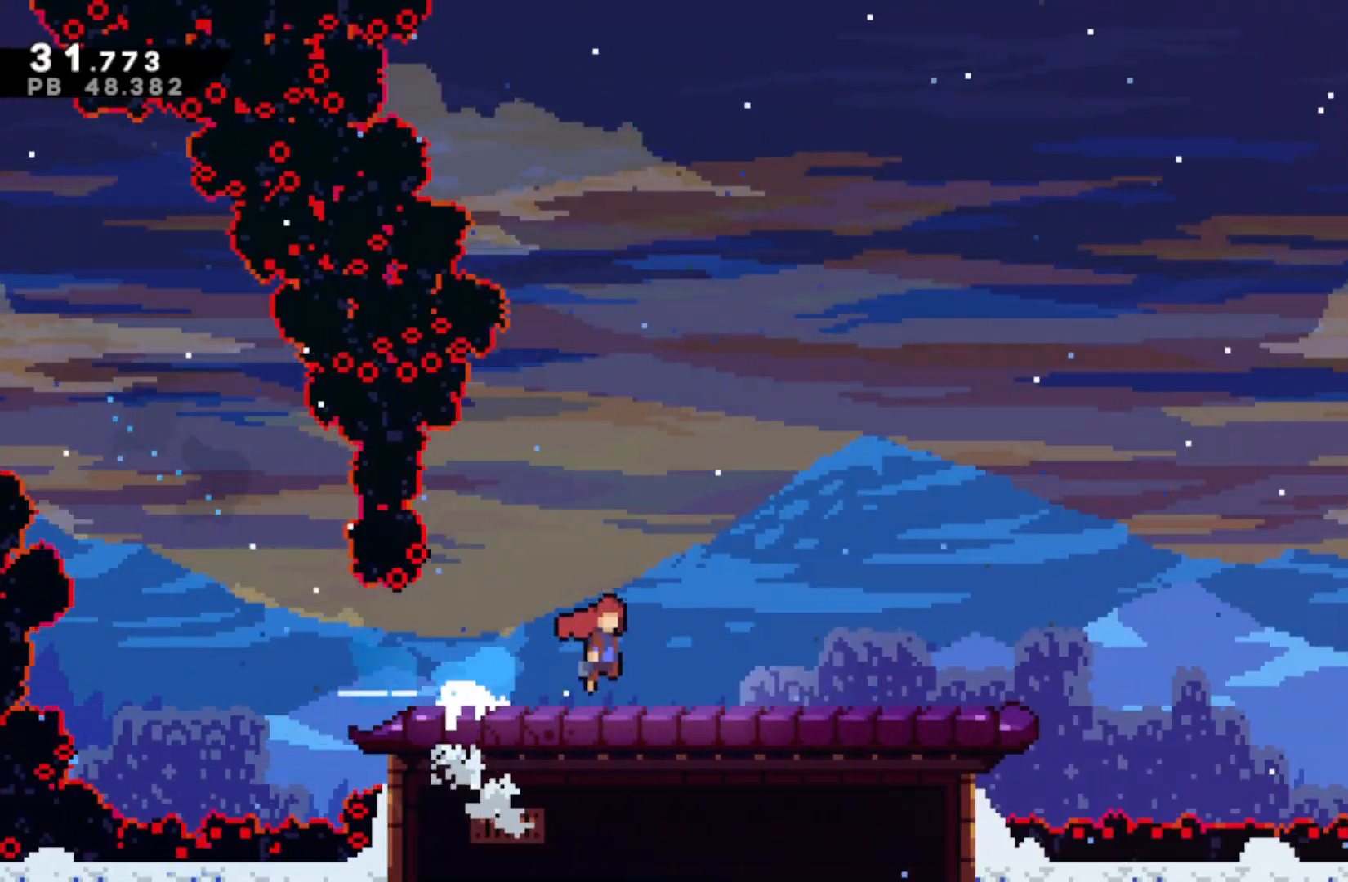
{"buttons": ["SQUARE"], "left_stick": "down-right", "events": [[83, "CROSS", "up"], [83, "left_stick", "center"], [267, "left_stick", "down-right"], [500, "SQUARE", "down"]]}
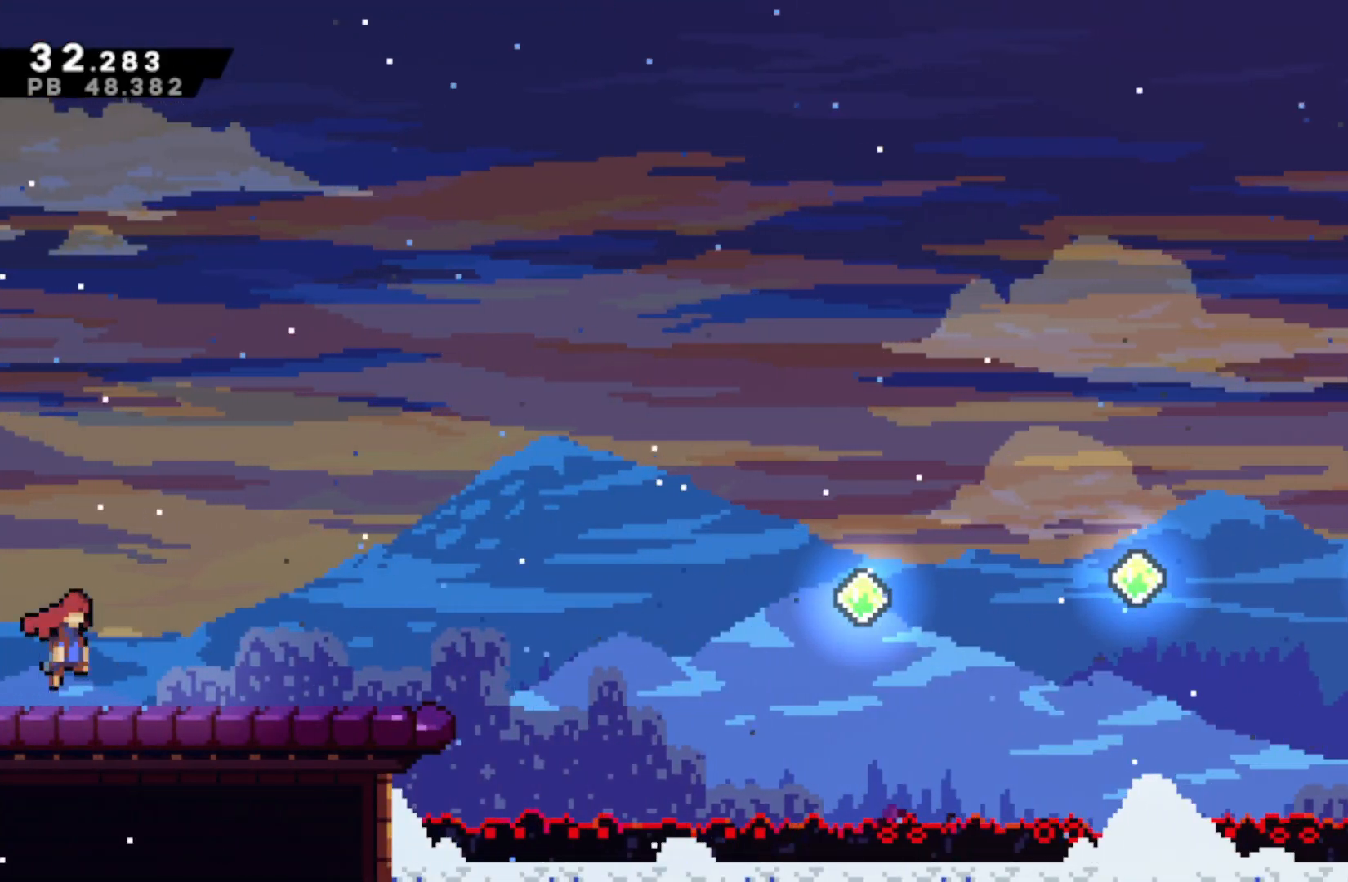
{"buttons": ["CROSS"], "left_stick": "right", "events": [[133, "SQUARE", "up"], [217, "CROSS", "down"], [217, "left_stick", "right"]]}
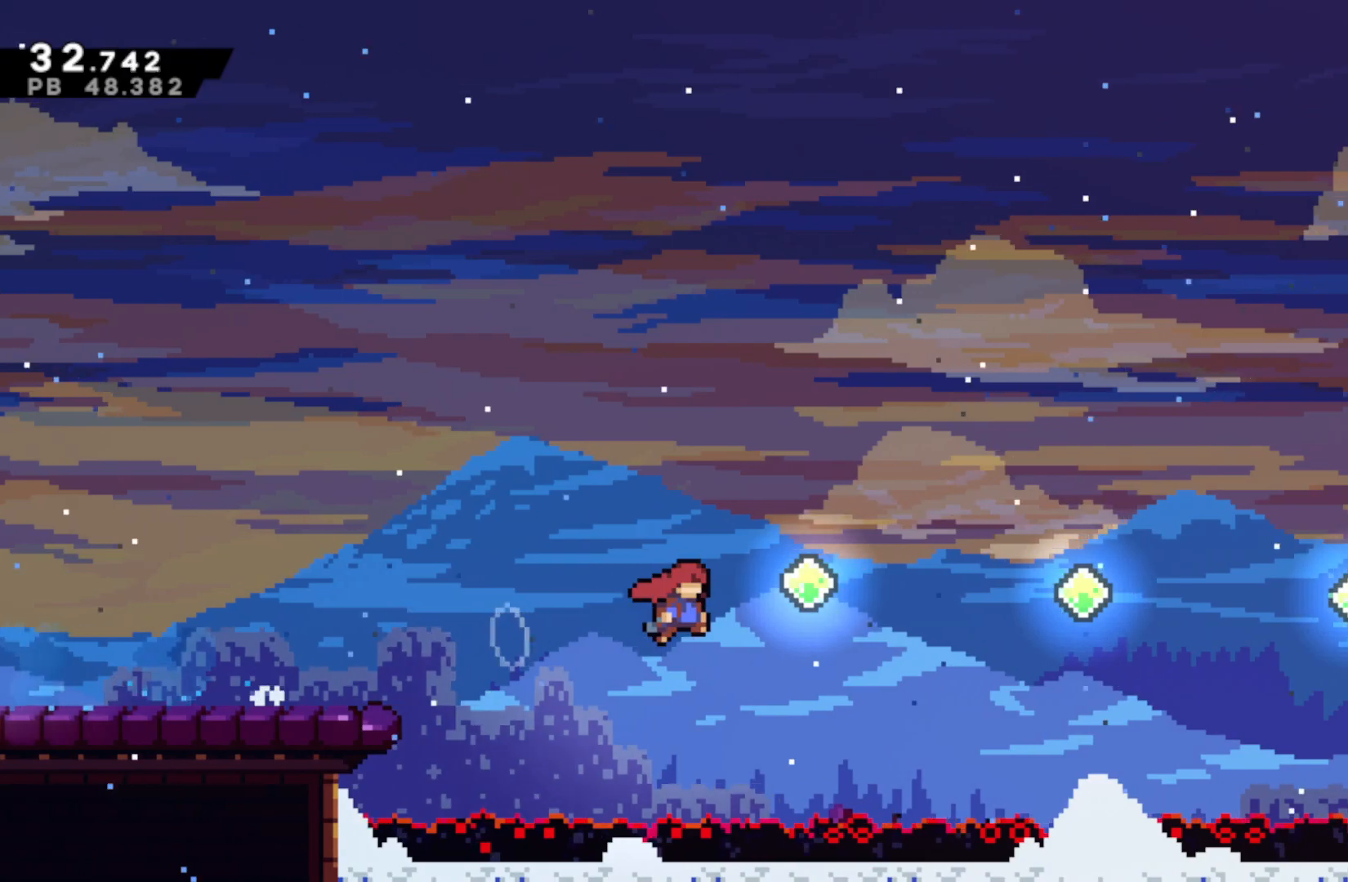
{"buttons": ["SQUARE"], "left_stick": "right", "events": [[50, "CROSS", "up"], [100, "SQUARE", "down"], [267, "SQUARE", "up"], [400, "SQUARE", "down"]]}
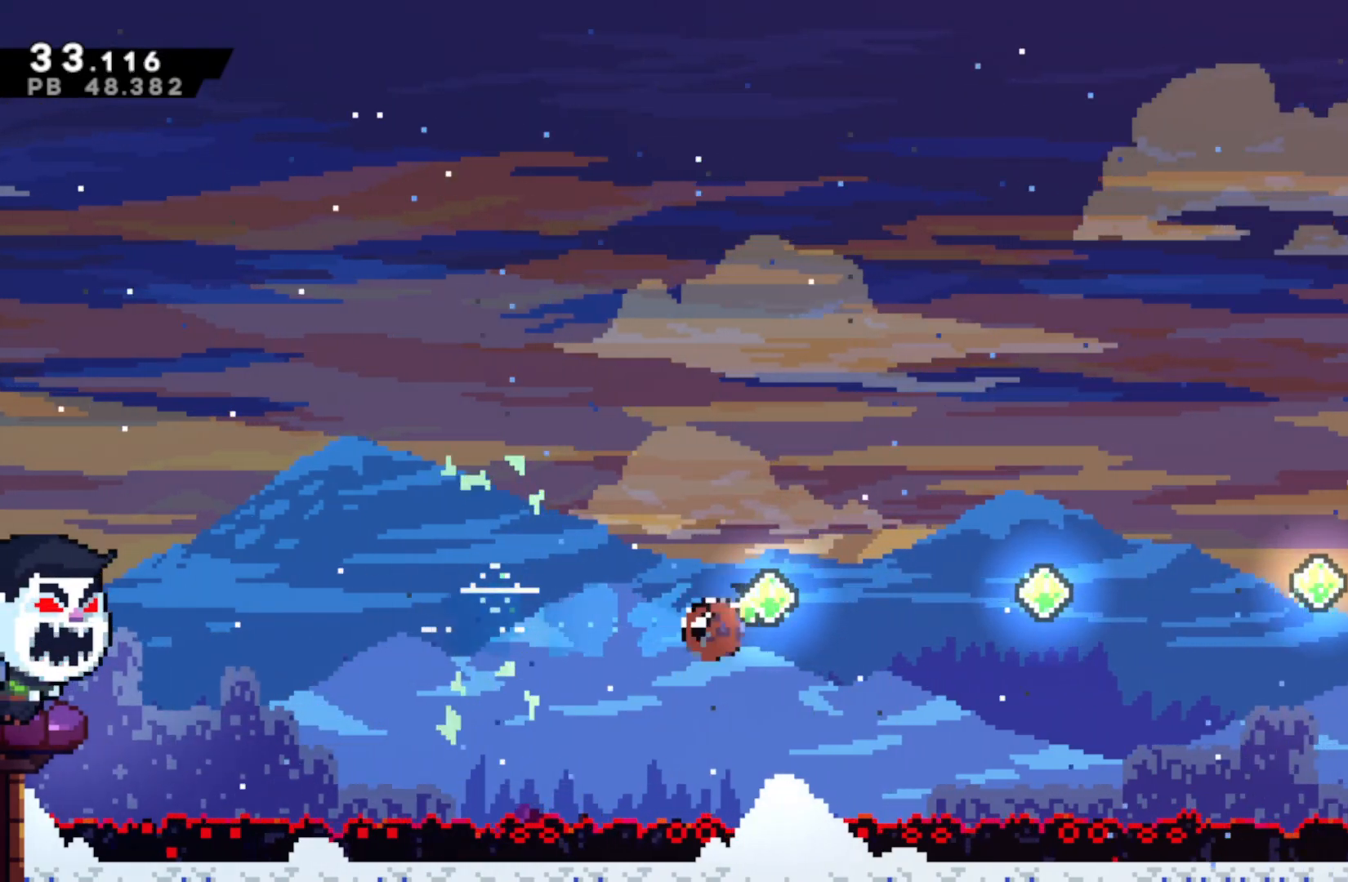
{"buttons": [], "left_stick": "right", "events": [[83, "SQUARE", "up"], [217, "SQUARE", "down"], [400, "SQUARE", "up"]]}
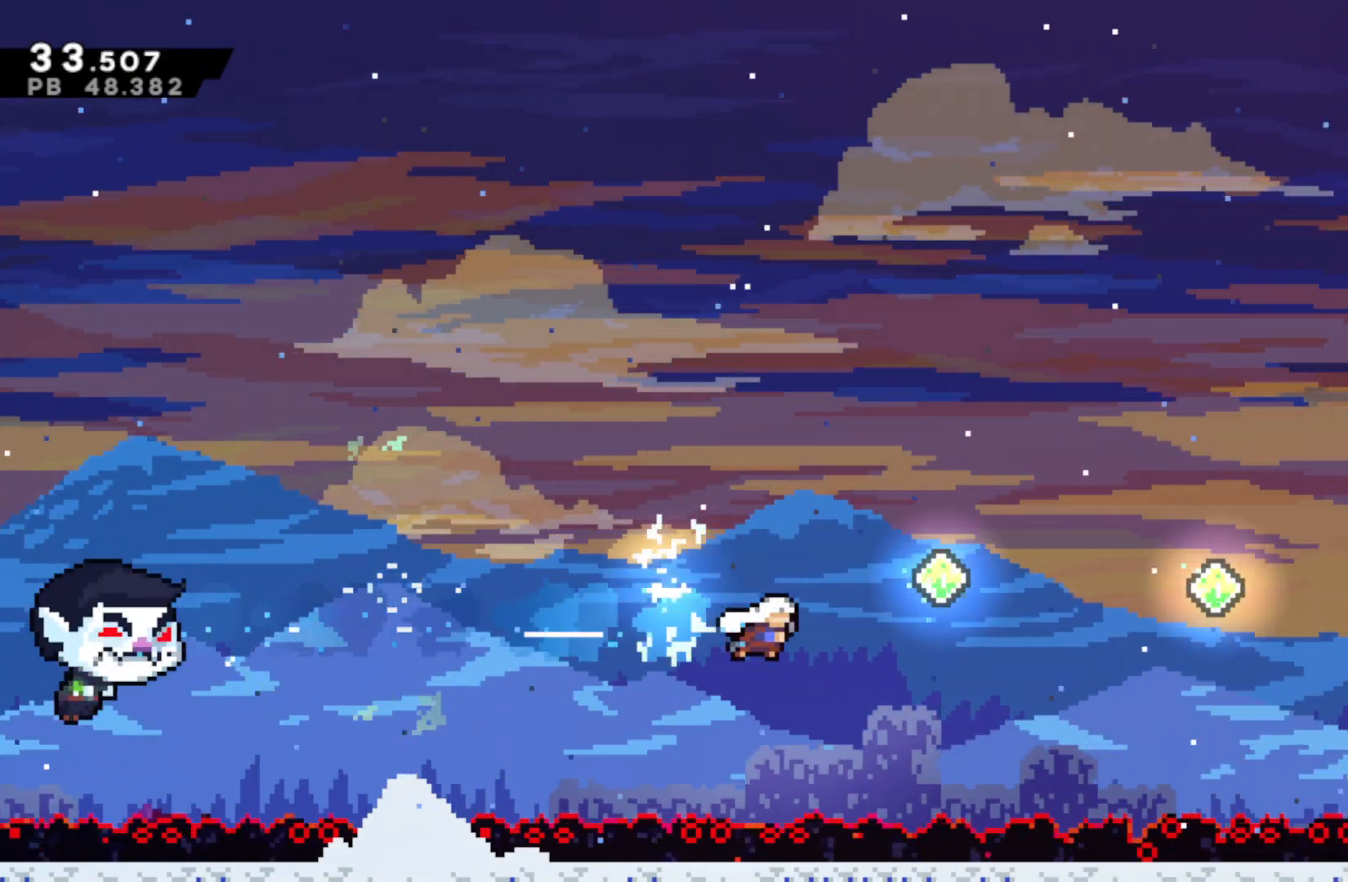
{"buttons": ["SQUARE"], "left_stick": "right", "events": [[50, "SQUARE", "down"], [217, "SQUARE", "up"], [400, "SQUARE", "down"]]}
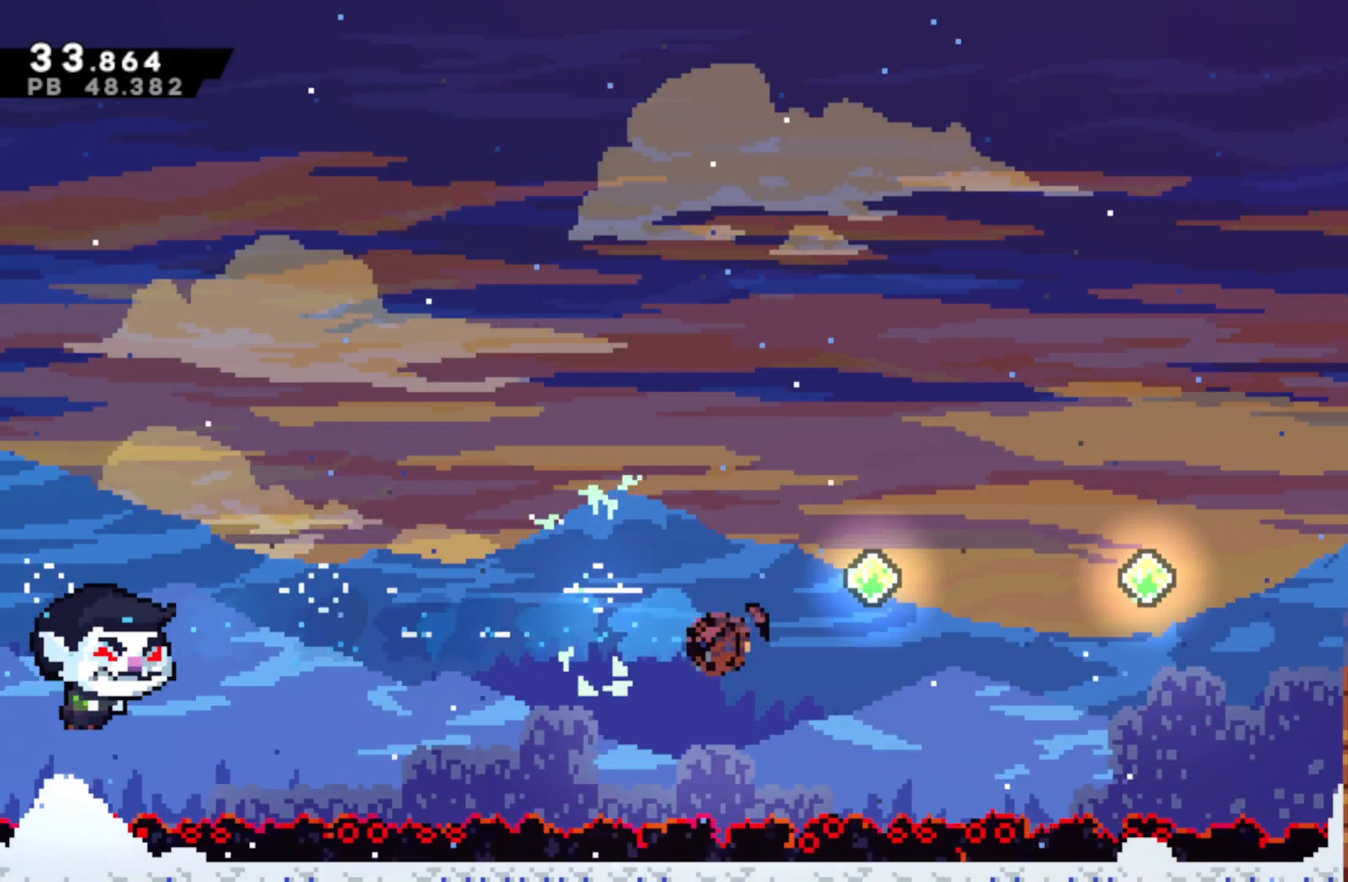
{"buttons": [], "left_stick": "right", "events": [[67, "SQUARE", "up"], [283, "SQUARE", "down"], [450, "SQUARE", "up"]]}
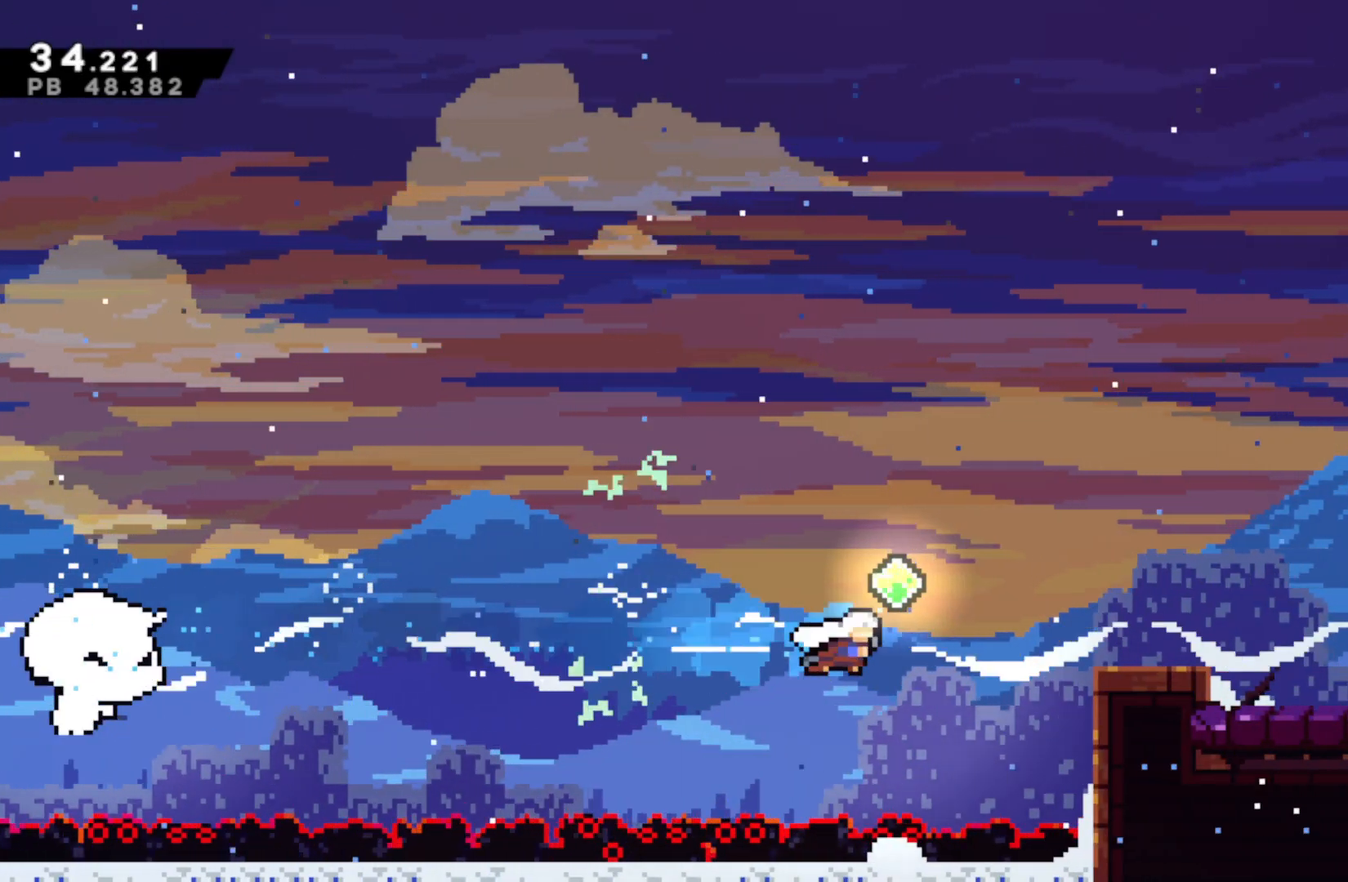
{"buttons": ["SQUARE"], "left_stick": "down-right", "events": [[150, "CIRCLE", "down"], [283, "CIRCLE", "up"], [350, "CROSS", "down"], [467, "CROSS", "up"], [467, "SQUARE", "down"], [467, "left_stick", "down-right"]]}
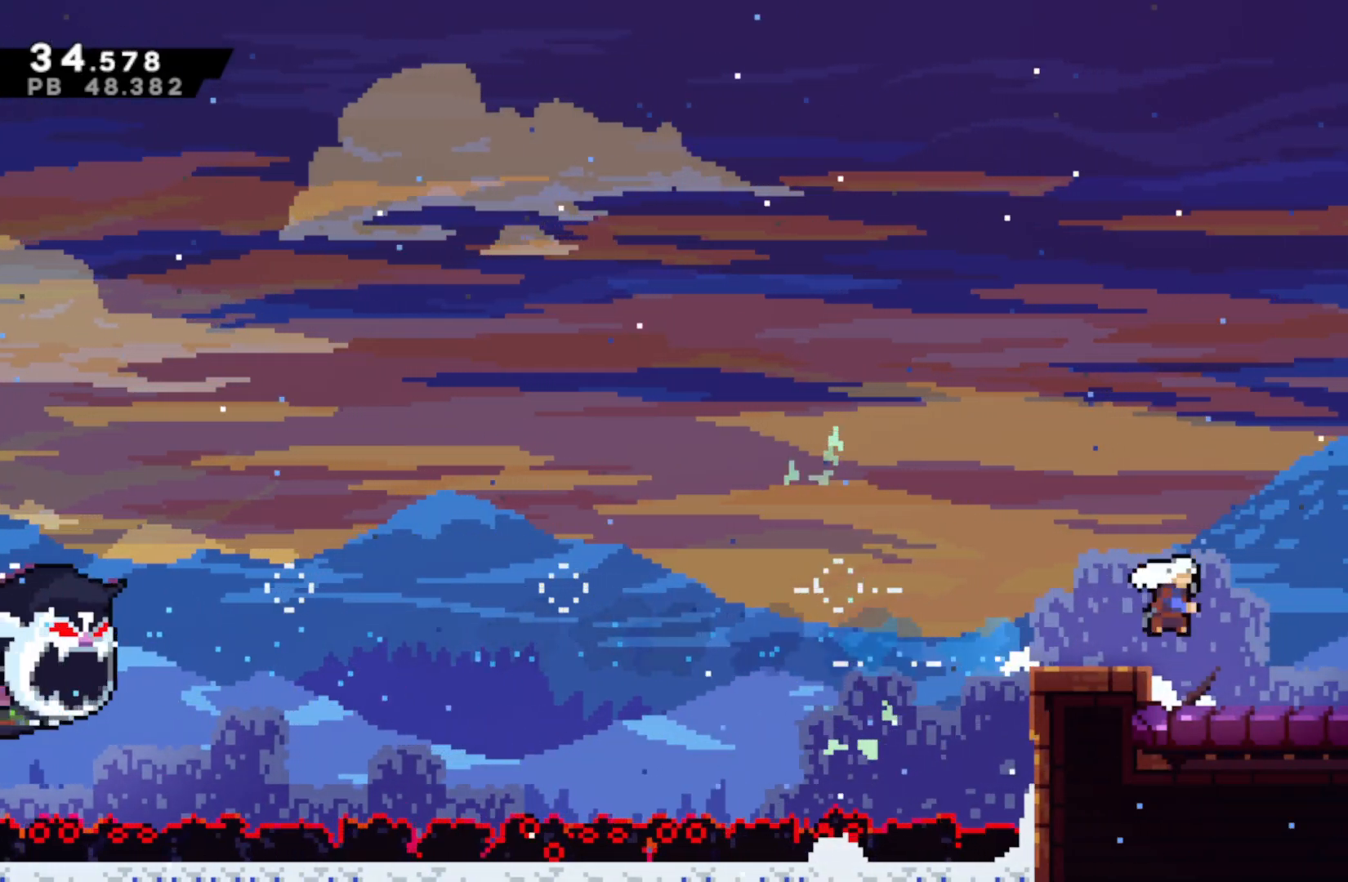
{"buttons": [], "left_stick": "center", "events": [[117, "CROSS", "down"], [167, "SQUARE", "up"], [267, "CROSS", "up"], [350, "left_stick", "center"]]}
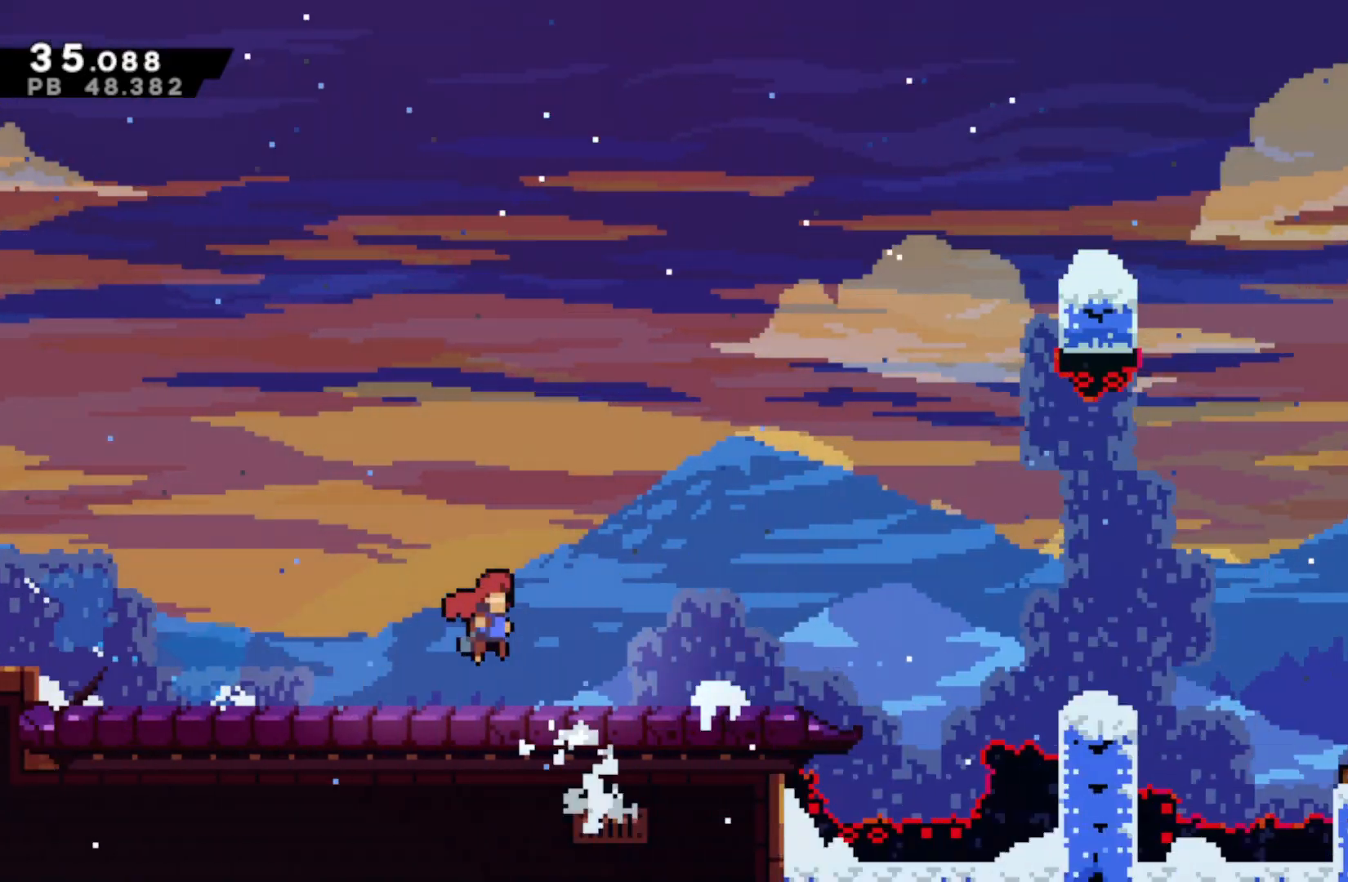
{"buttons": ["SQUARE"], "left_stick": "down-right", "events": [[367, "left_stick", "down-right"], [433, "SQUARE", "down"]]}
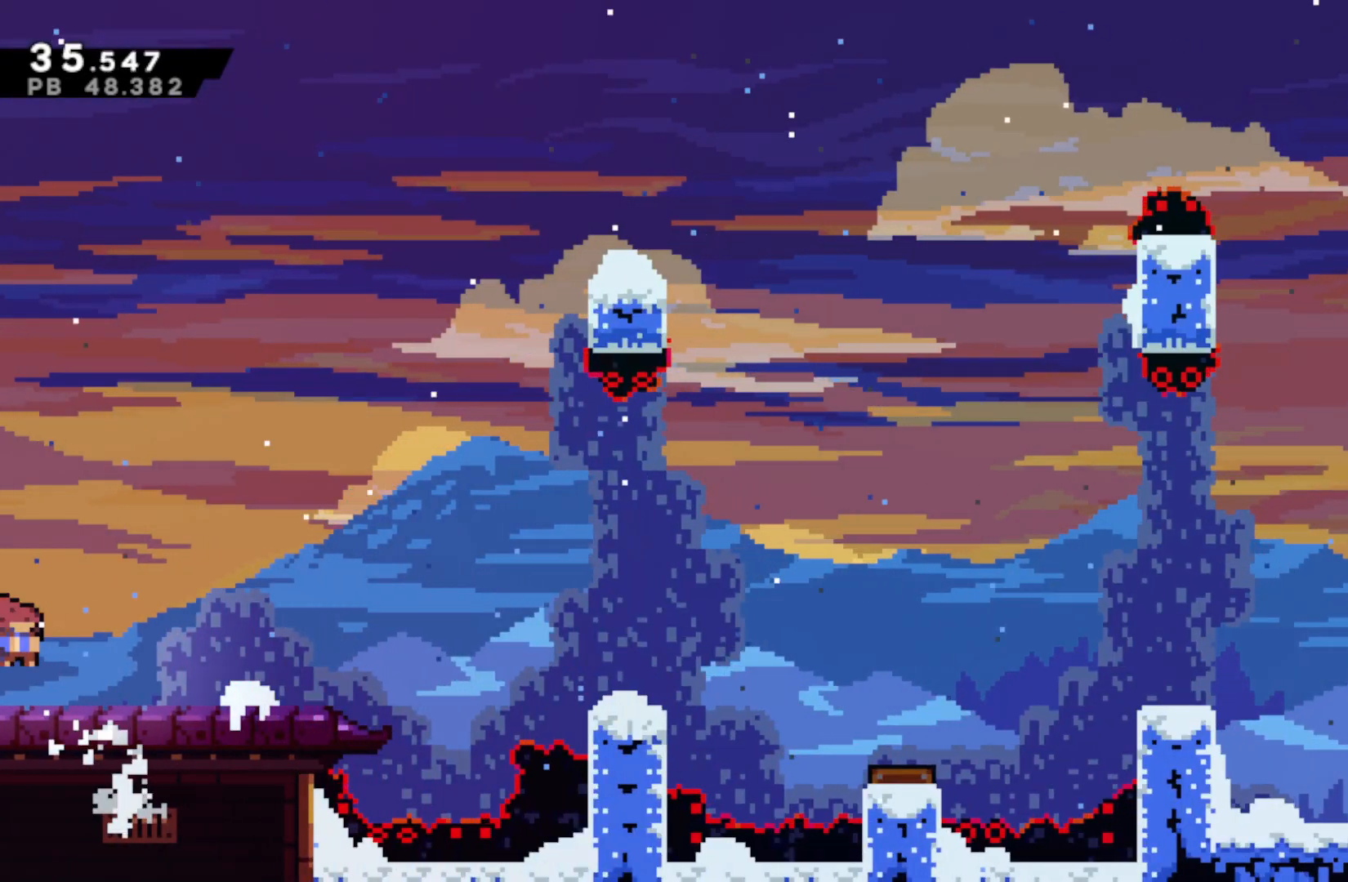
{"buttons": [], "left_stick": "down-right", "events": [[67, "SQUARE", "up"], [133, "CROSS", "down"], [267, "CROSS", "up"], [367, "SQUARE", "down"], [467, "SQUARE", "up"]]}
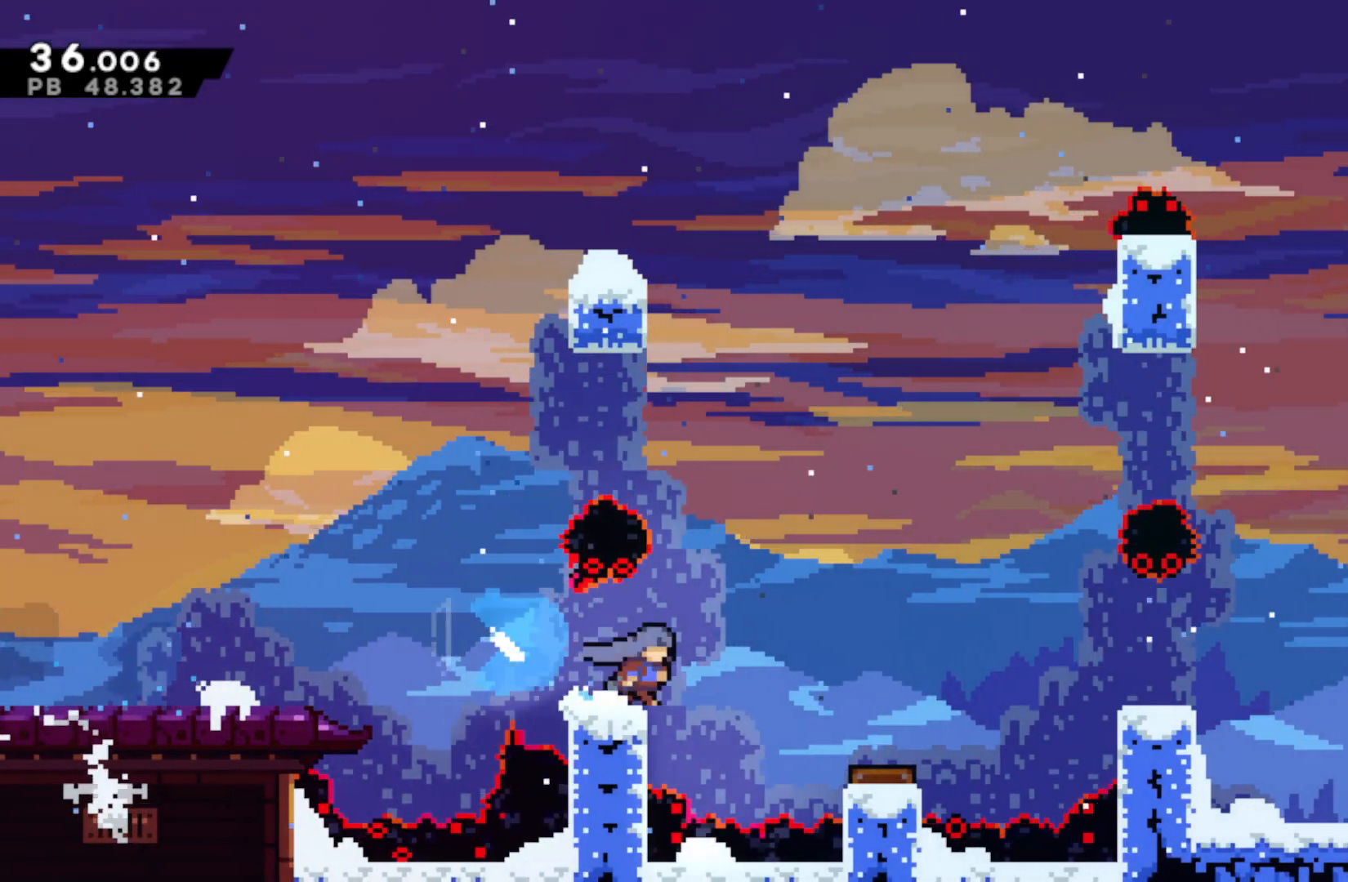
{"buttons": [], "left_stick": "right", "events": [[50, "CROSS", "down"], [67, "left_stick", "right"], [450, "CROSS", "up"]]}
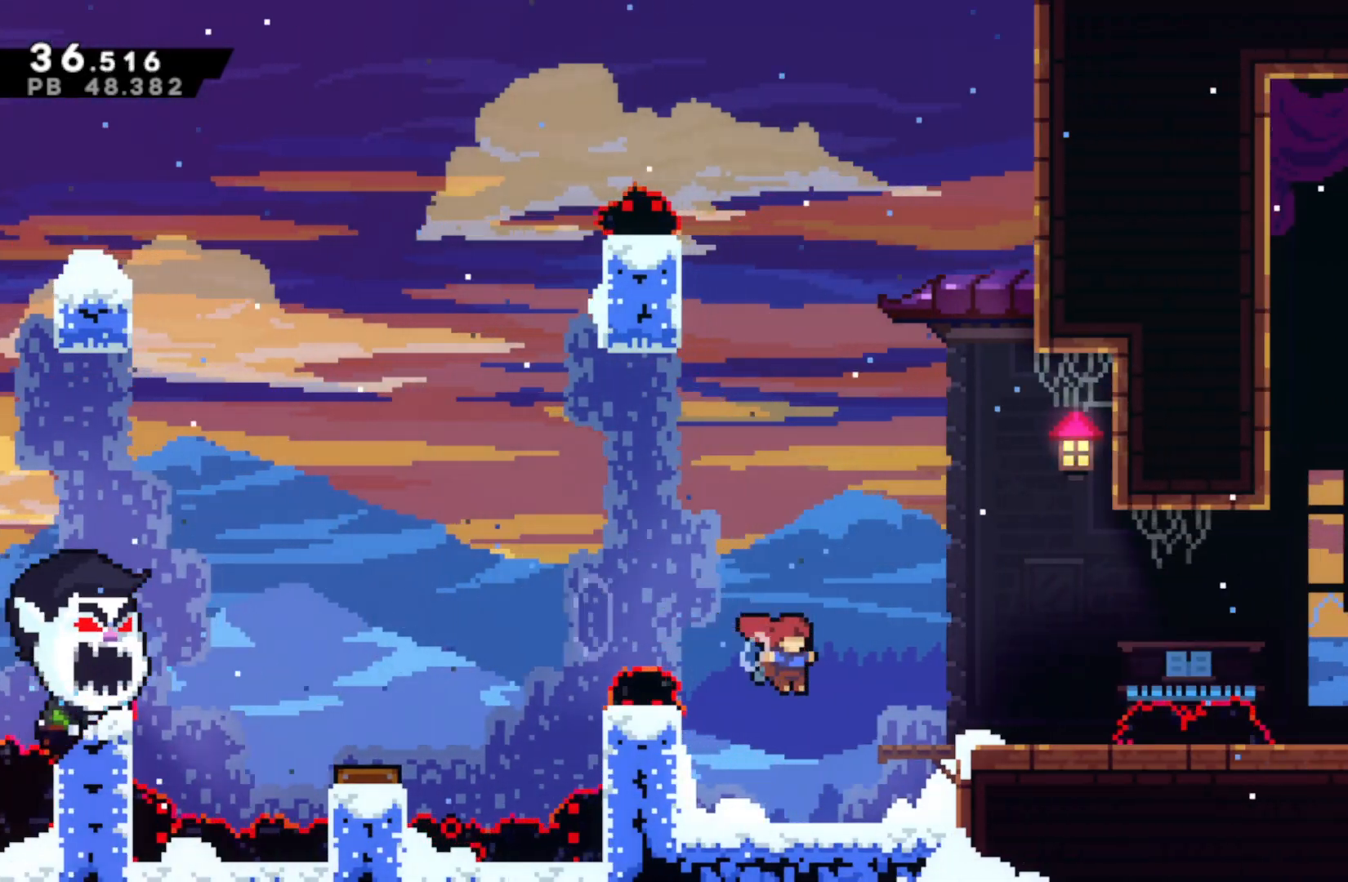
{"buttons": [], "left_stick": "up-right", "events": [[117, "SQUARE", "down"], [217, "SQUARE", "up"], [283, "CROSS", "down"], [433, "CROSS", "up"], [450, "left_stick", "up-right"]]}
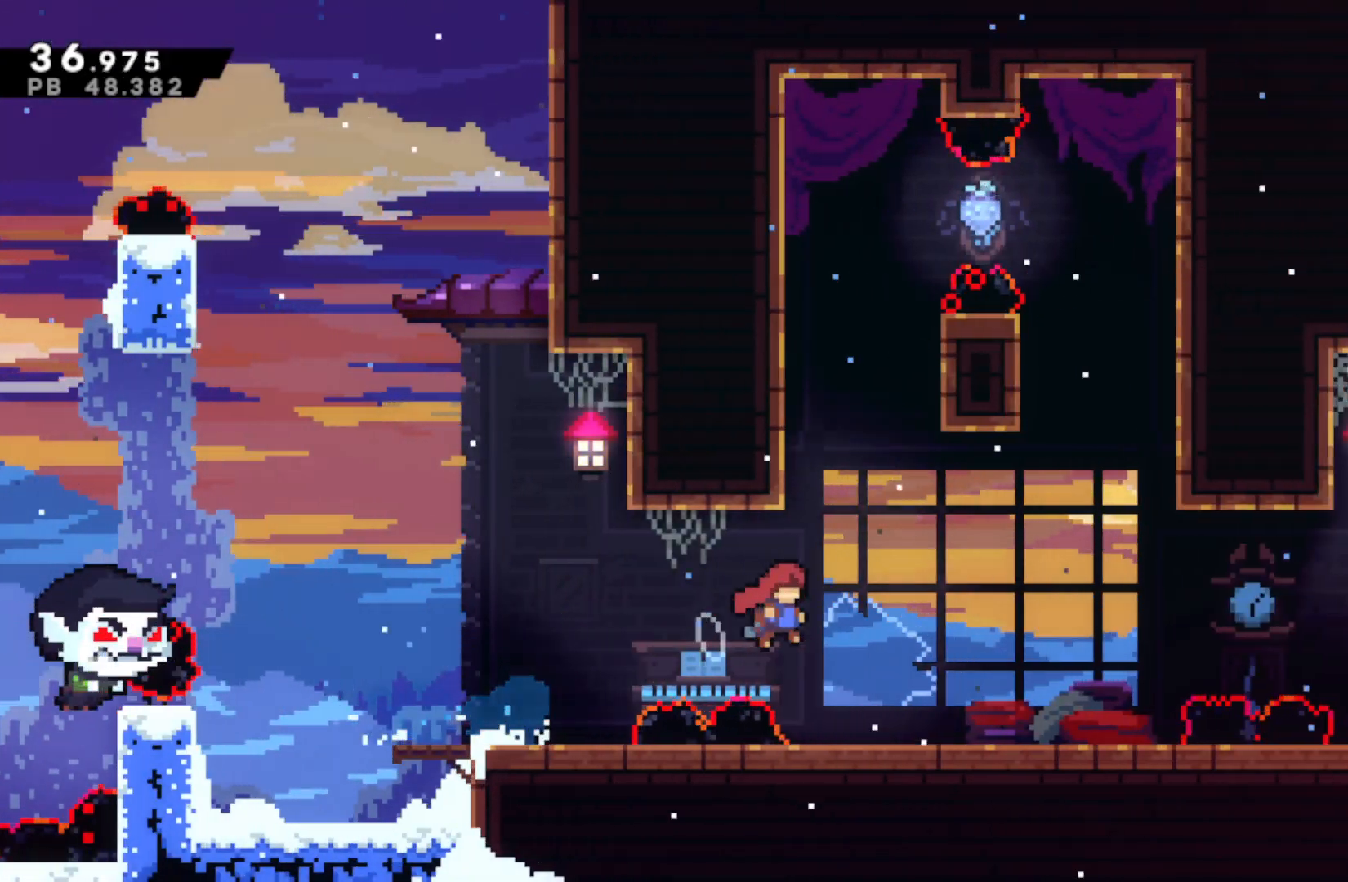
{"buttons": ["CROSS"], "left_stick": "right", "events": [[17, "CIRCLE", "down"], [150, "CIRCLE", "up"], [217, "CROSS", "down"], [300, "left_stick", "right"]]}
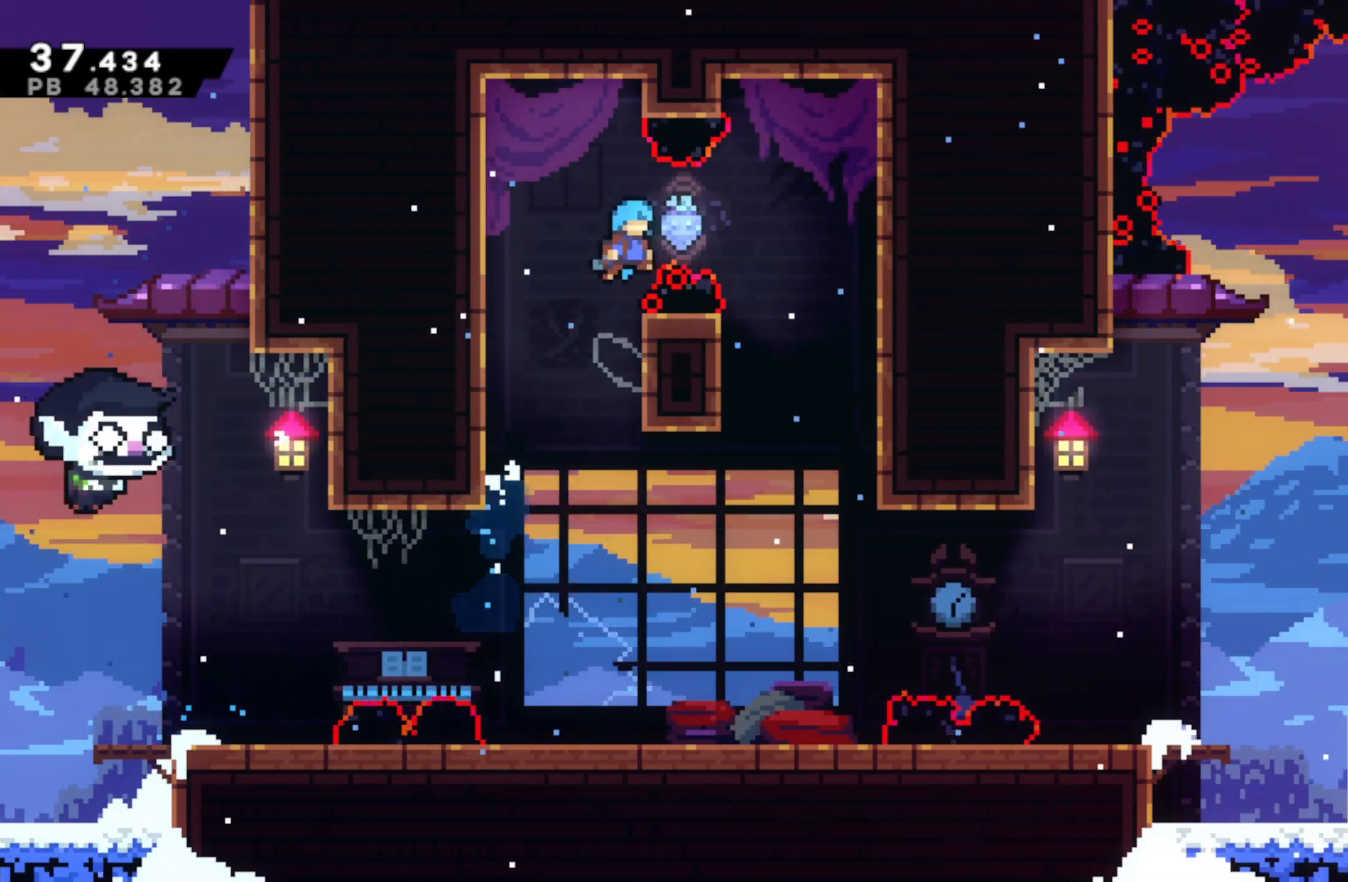
{"buttons": ["R2"], "left_stick": "left", "events": [[83, "CROSS", "up"], [150, "R2", "down"], [383, "left_stick", "left"]]}
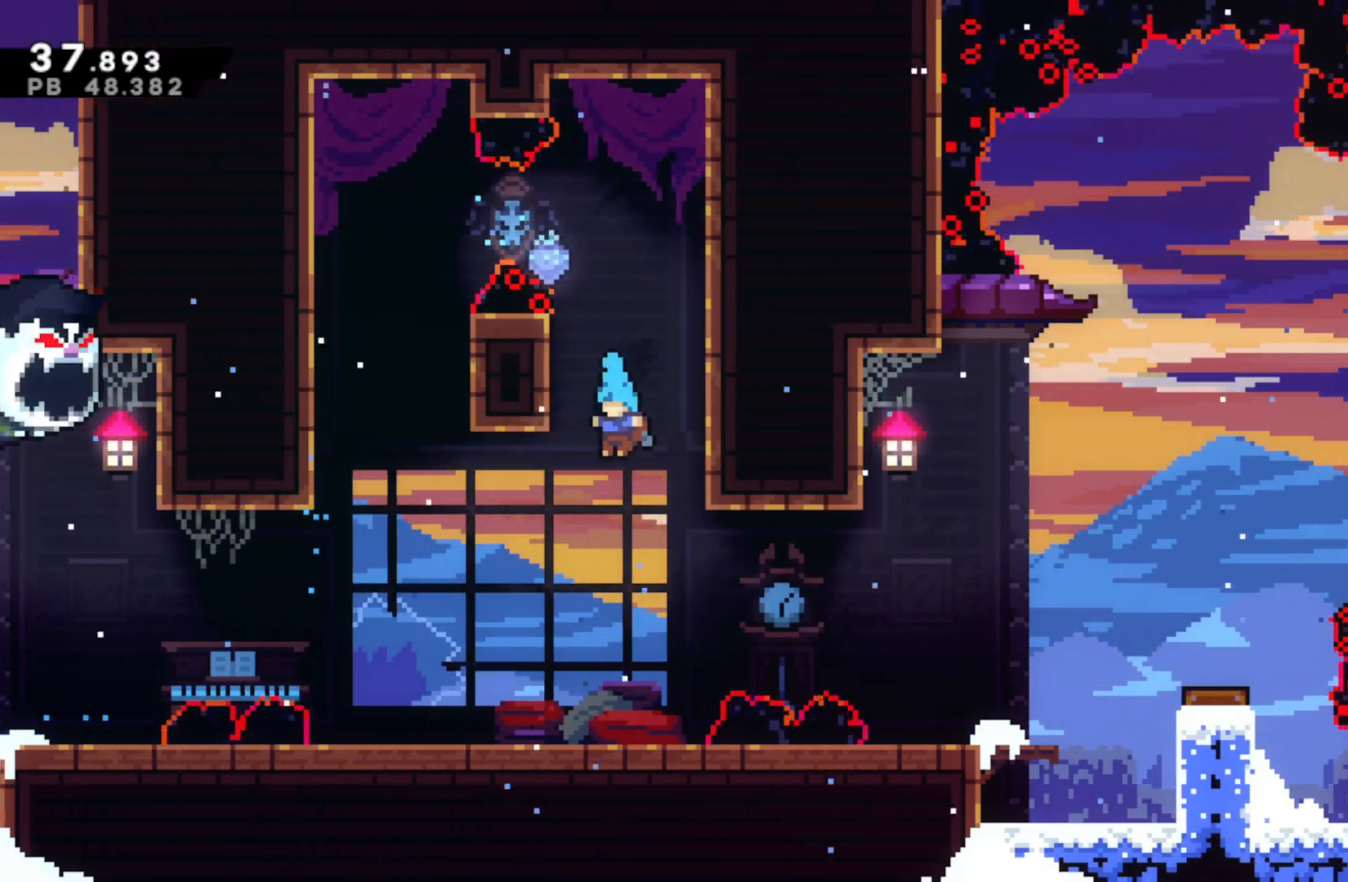
{"buttons": ["CIRCLE", "R2"], "left_stick": "right", "events": [[167, "left_stick", "center"], [250, "left_stick", "right"], [283, "CIRCLE", "down"], [300, "CROSS", "down"], [483, "CROSS", "up"]]}
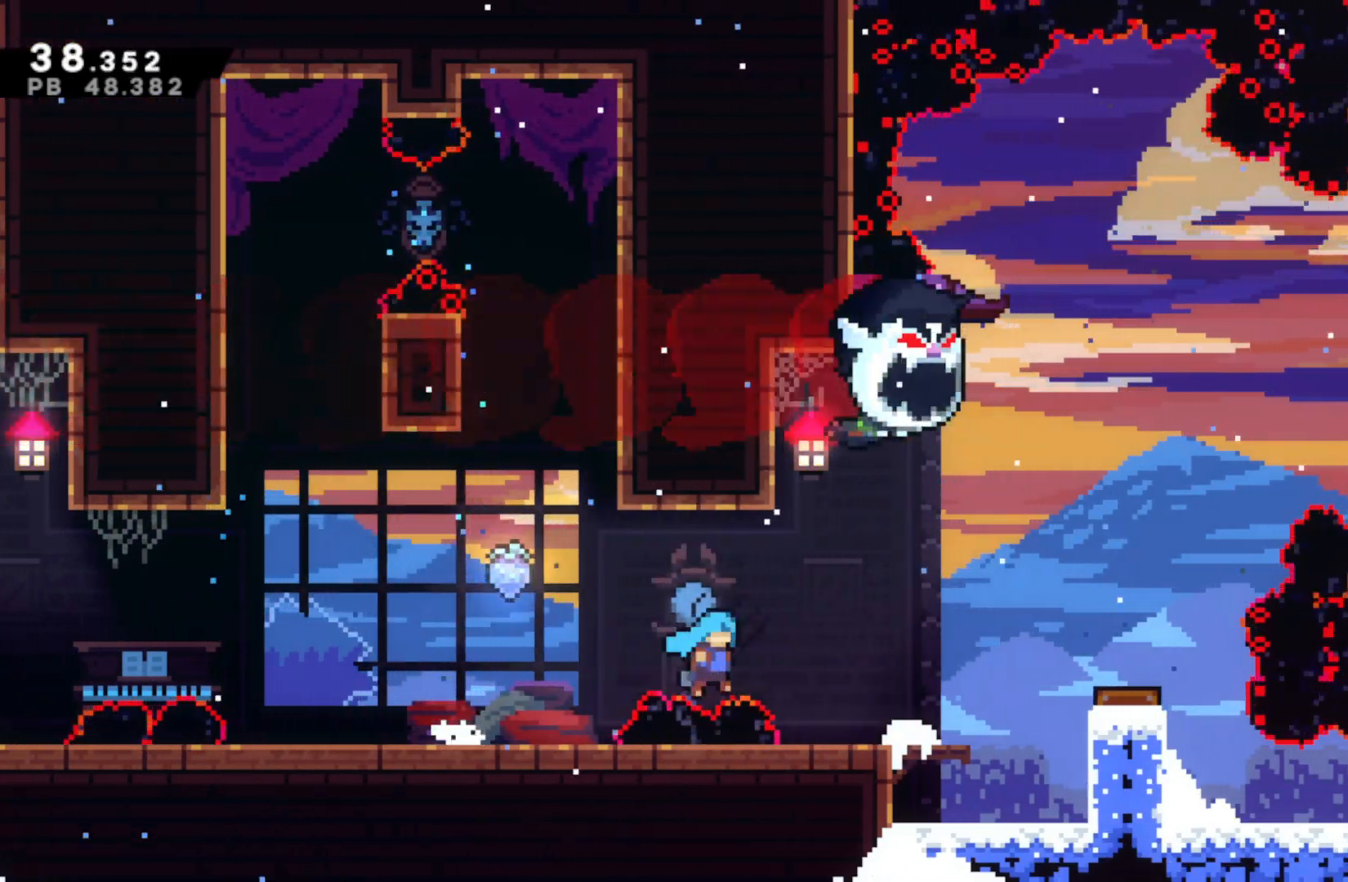
{"buttons": ["R2"], "left_stick": "right", "events": [[17, "CIRCLE", "up"], [150, "CROSS", "down"], [267, "CROSS", "up"], [267, "SQUARE", "down"], [367, "SQUARE", "up"]]}
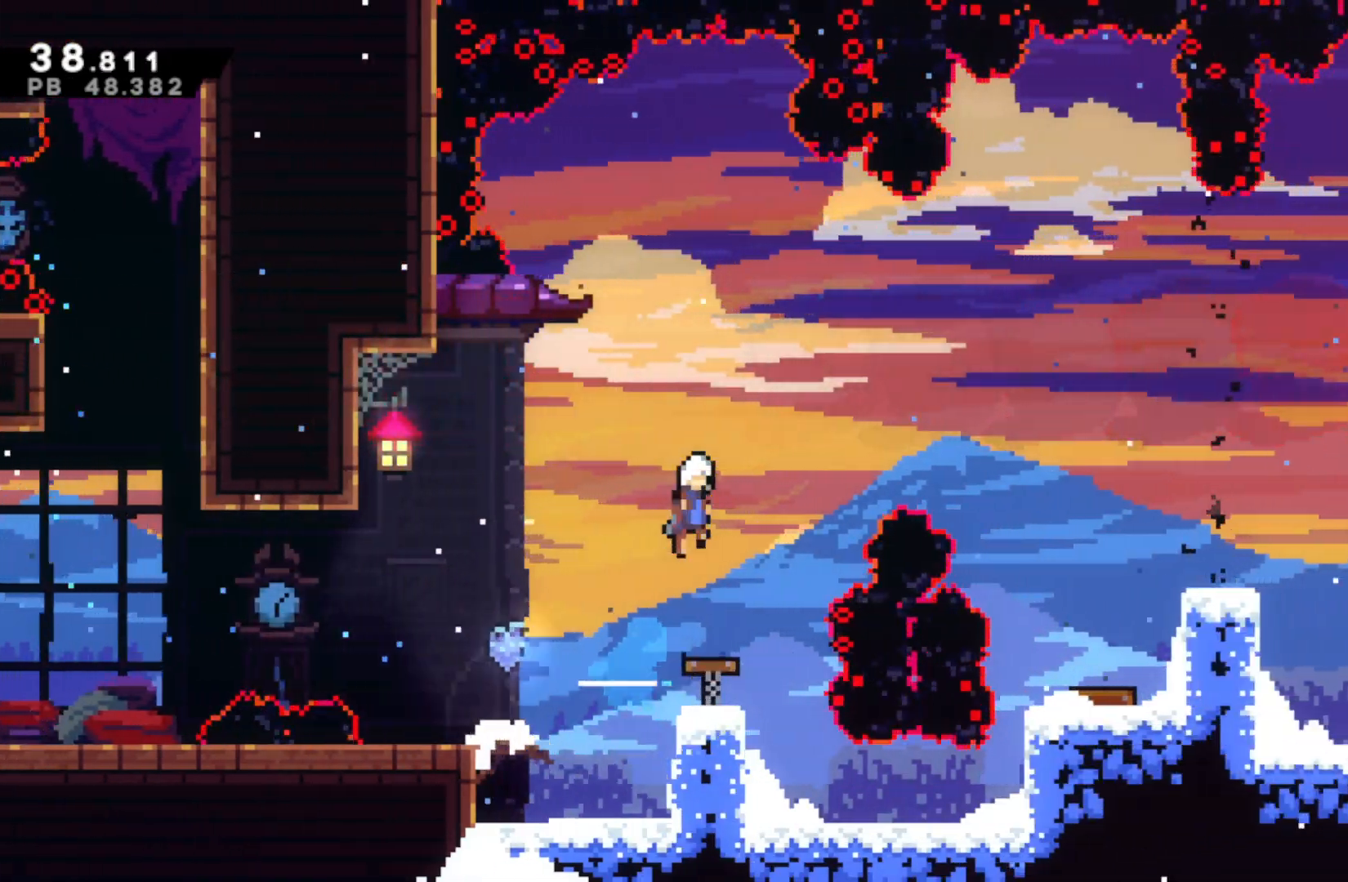
{"buttons": ["R2"], "left_stick": "right", "events": [[83, "SQUARE", "down"], [183, "SQUARE", "up"]]}
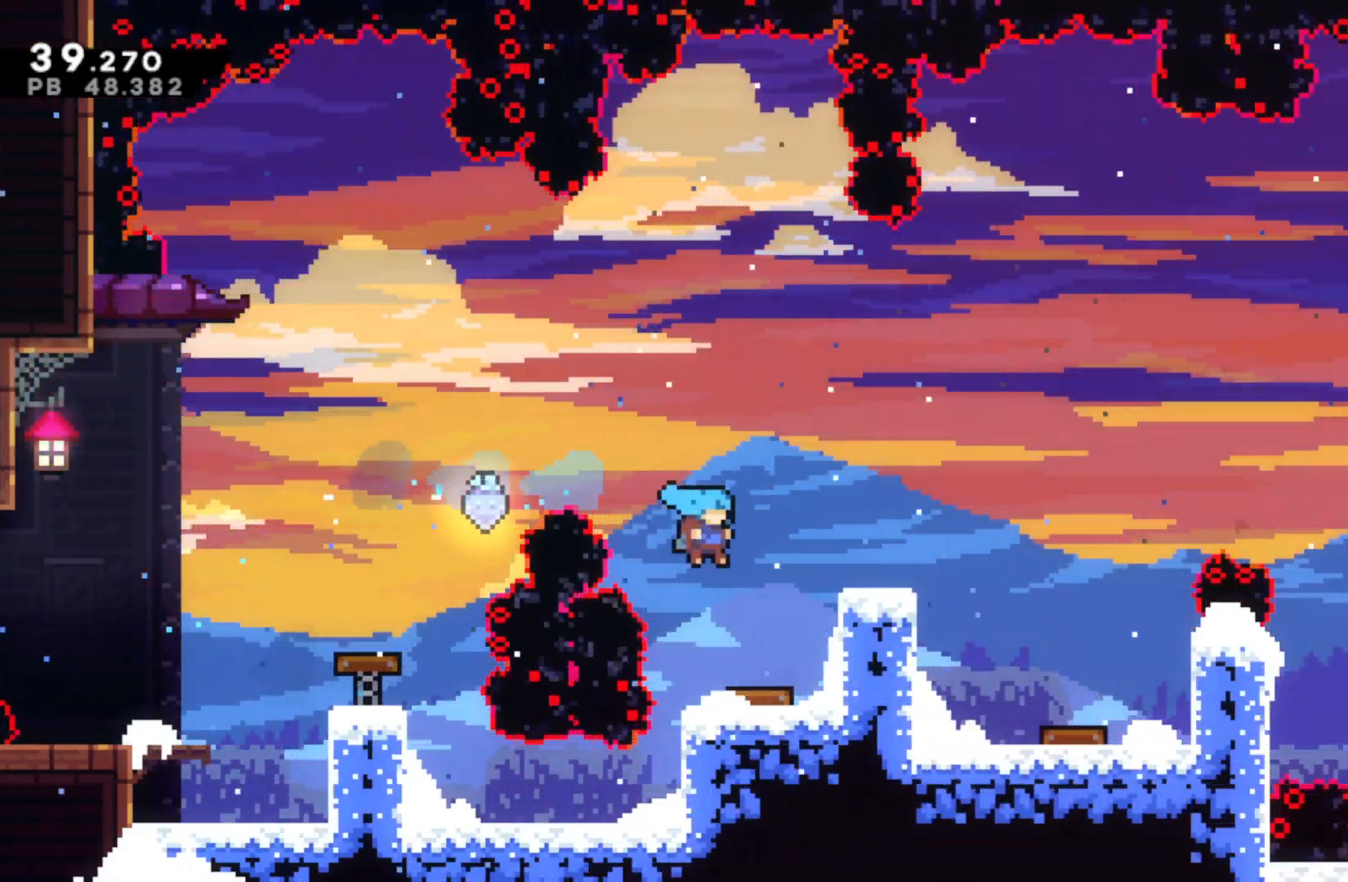
{"buttons": ["R2"], "left_stick": "right", "events": [[350, "SQUARE", "down"], [467, "SQUARE", "up"]]}